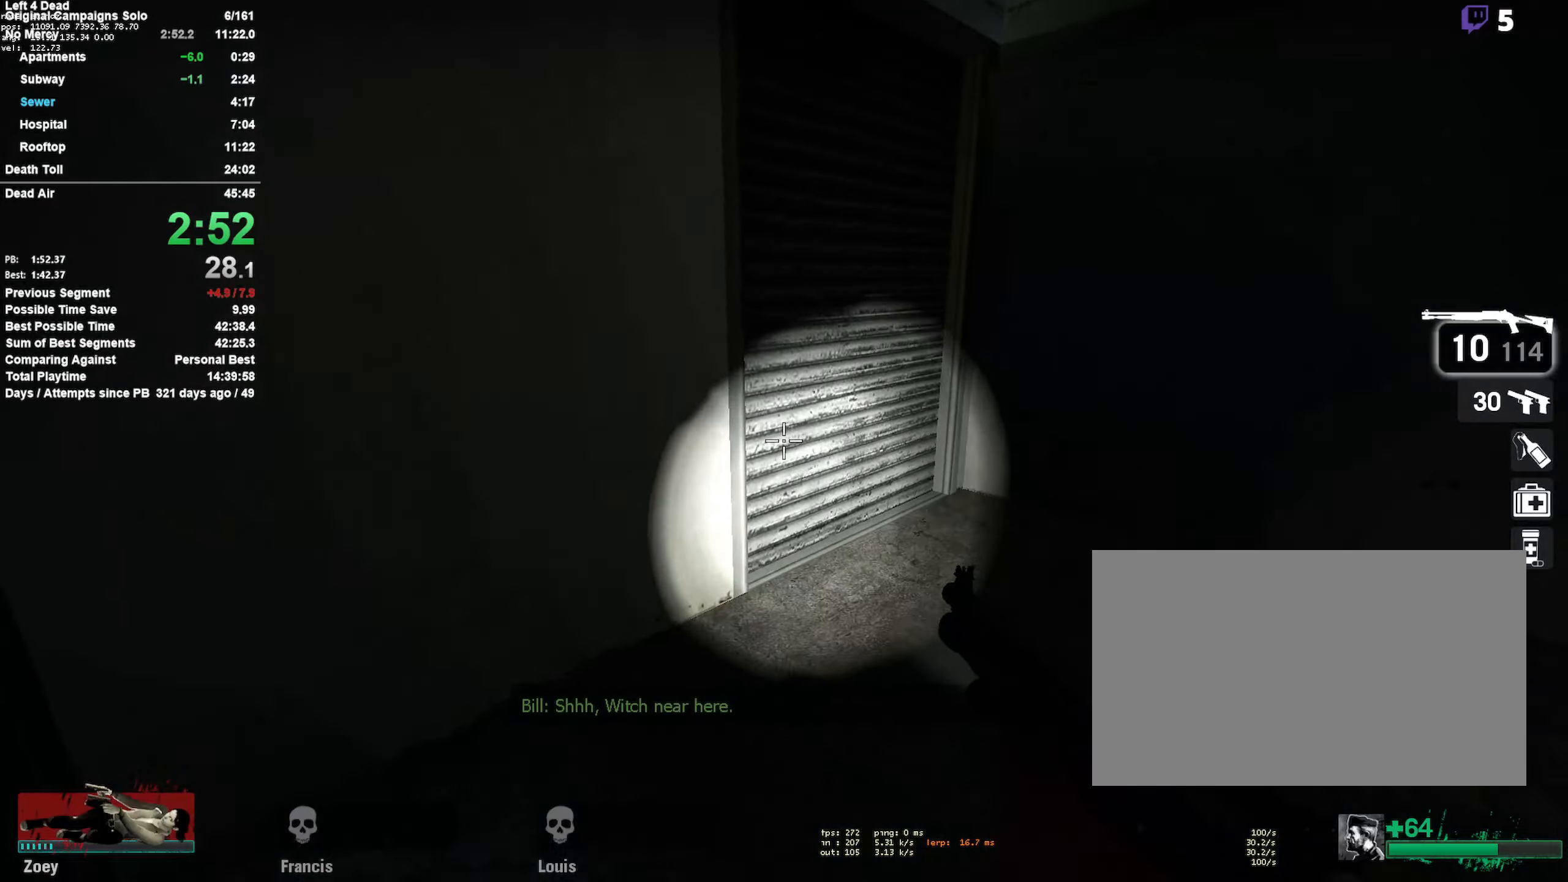
Gameplay with keyboard and mouse; each line is a JSON object with the keys and mouse buttons held at the frame after it. "events" lists presses ("down") and releases ("up") of "1", "2", "3", "4", "5", "a", "alt", "c", "ctrl", "d", "e", "f", "q", "r", "s", "shift", "space", "tab", "v", "w", "x", "z", "mouse_left", "mouse_middle", "mouse_right", "mouse_mb4", "mouse_mb5", "mouse_wheel_up" and "mouse_wheel_down" between this image and that frame as [ms after this image, input, new state], when the widget could be followed in between. "mouse_left", "mouse_middle", "mouse_right", "mouse_mb4", "mouse_mb5", "mouse_wheel_up", "mouse_wheel_down" = the "left", "middle", "right", "mb4", "mb5", "wheel_up", "wheel_down" buttons of the "mouse" list. No other keys are recorded. Mouse movement is not recorded.
{"keys": ["w"], "mouse": ["right", "wheel_down"], "events": [[317, "mouse_right", "down"], [367, "d", "down"], [367, "mouse_wheel_down", "down"], [500, "d", "up"]]}
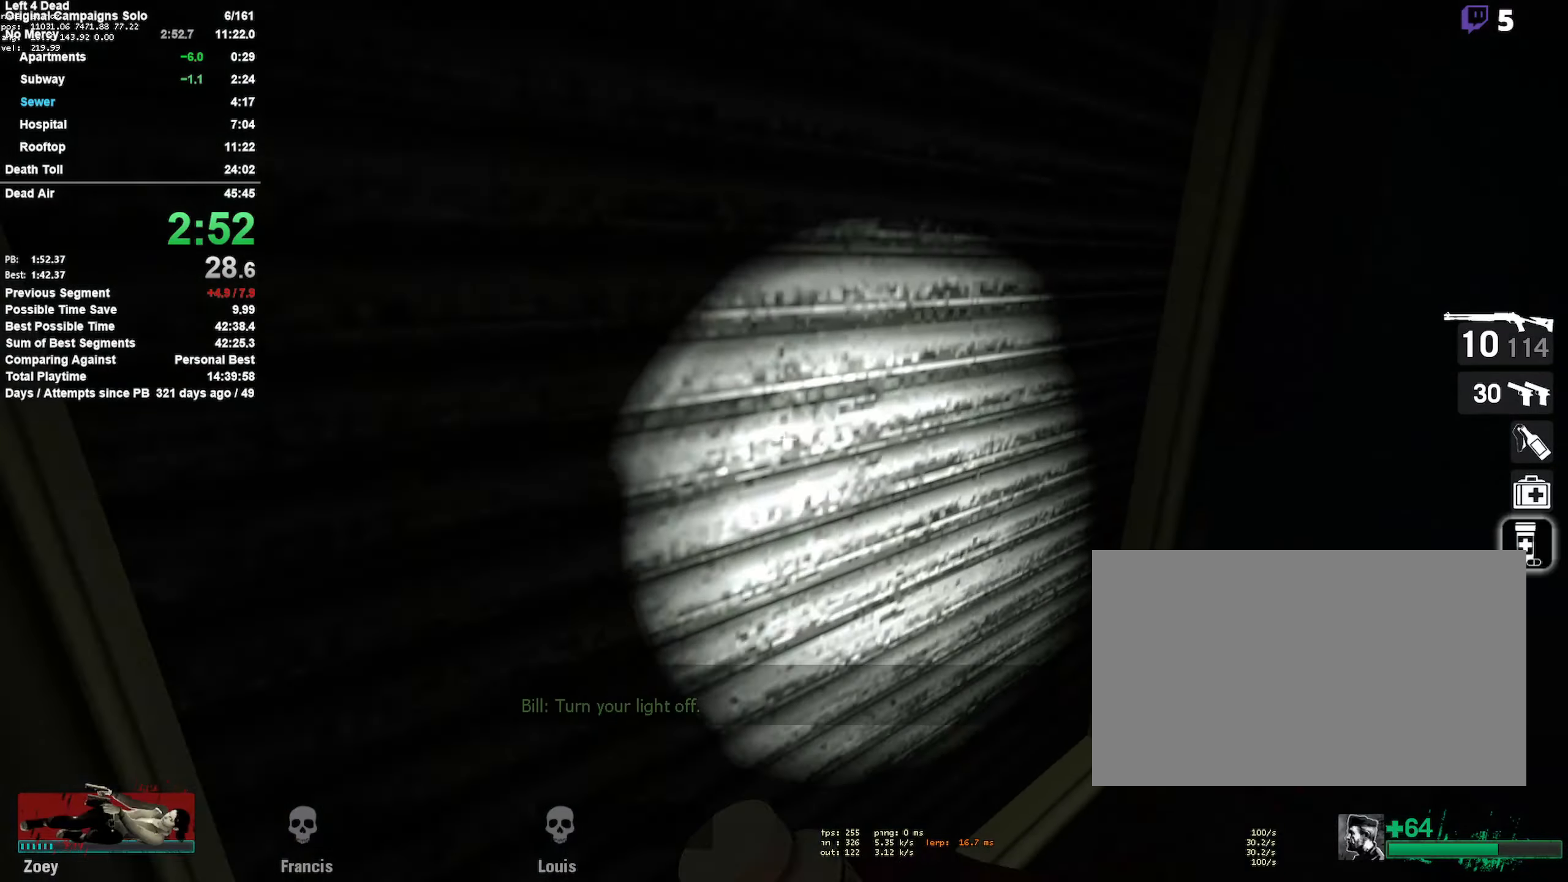
{"keys": ["3", "4"], "mouse": ["right"], "events": [[50, "a", "down"], [100, "mouse_wheel_down", "up"], [100, "mouse_wheel_up", "down"], [150, "w", "up"], [200, "a", "up"], [283, "mouse_wheel_up", "up"], [333, "mouse_wheel_down", "down"], [383, "3", "down"], [467, "4", "down"], [467, "mouse_wheel_down", "up"]]}
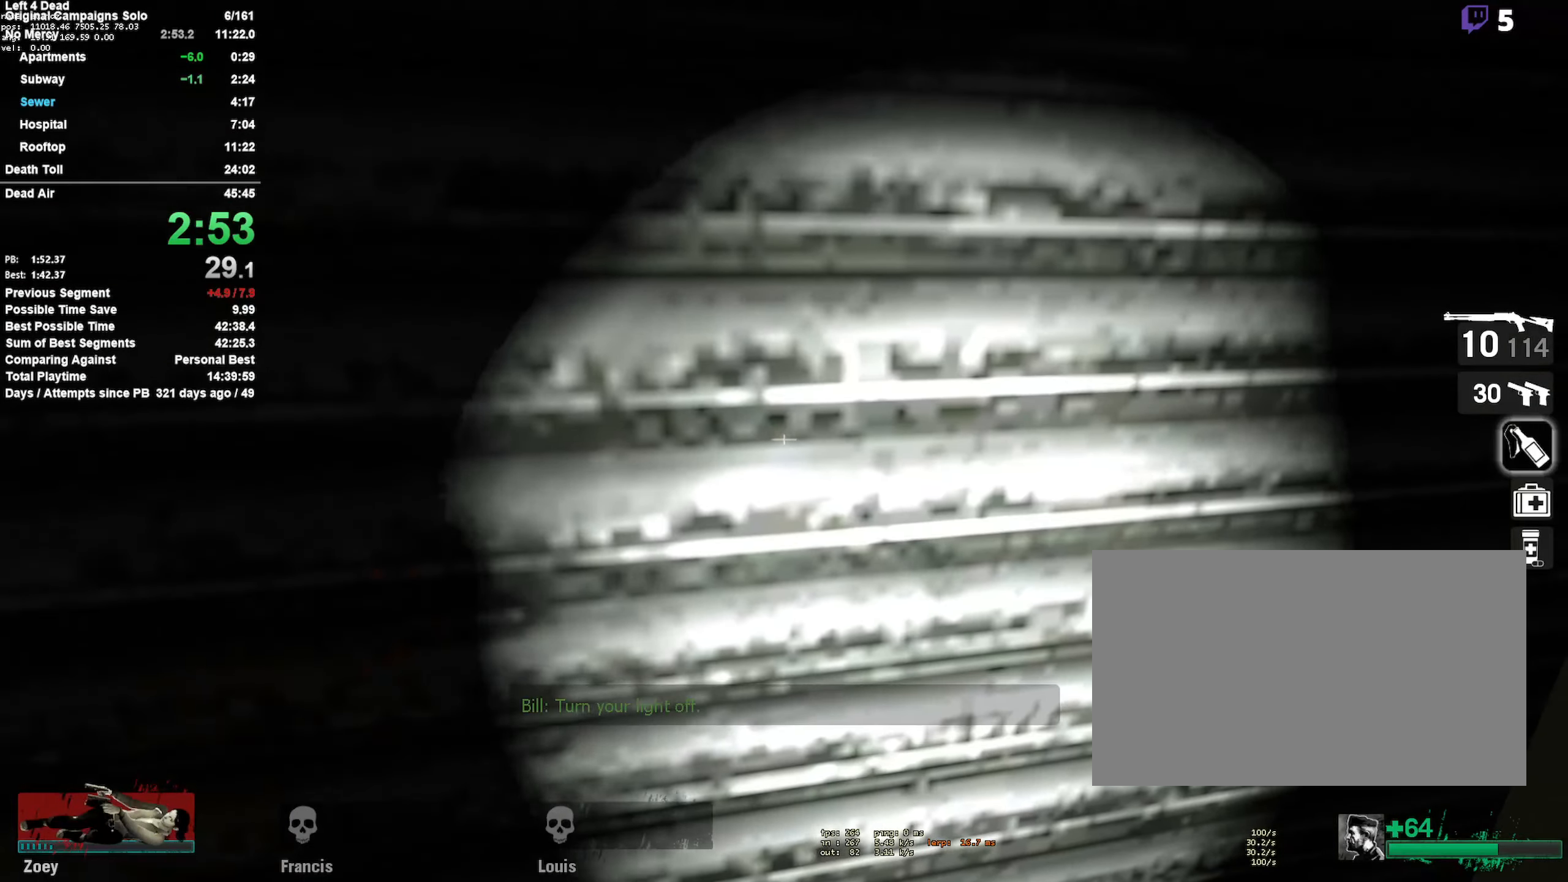
{"keys": ["3"], "mouse": ["right", "wheel_up"]}
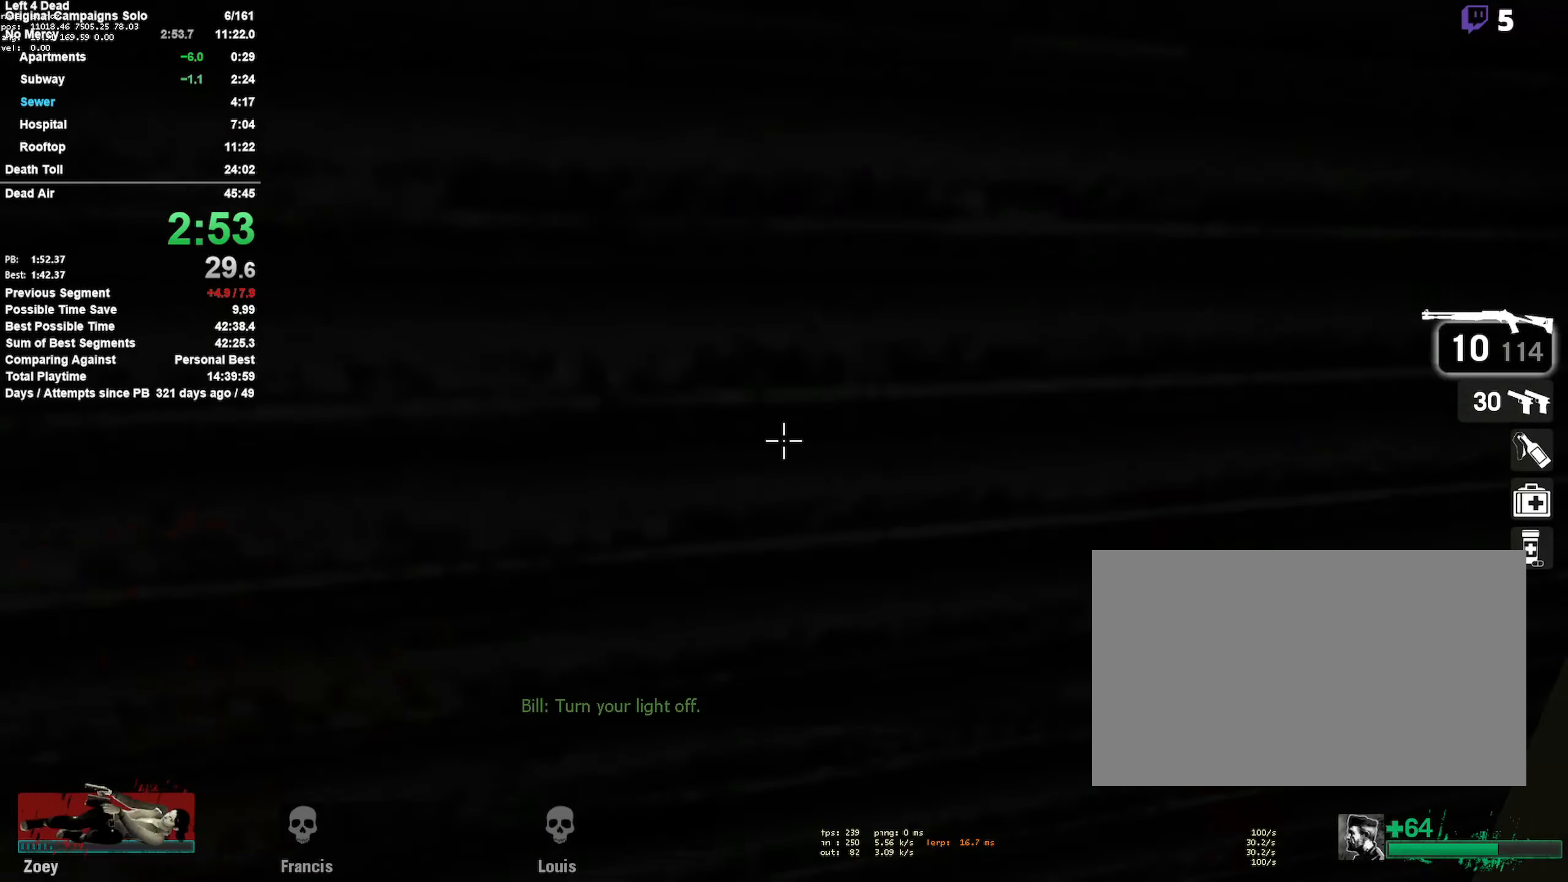
{"keys": ["5"], "mouse": ["right"]}
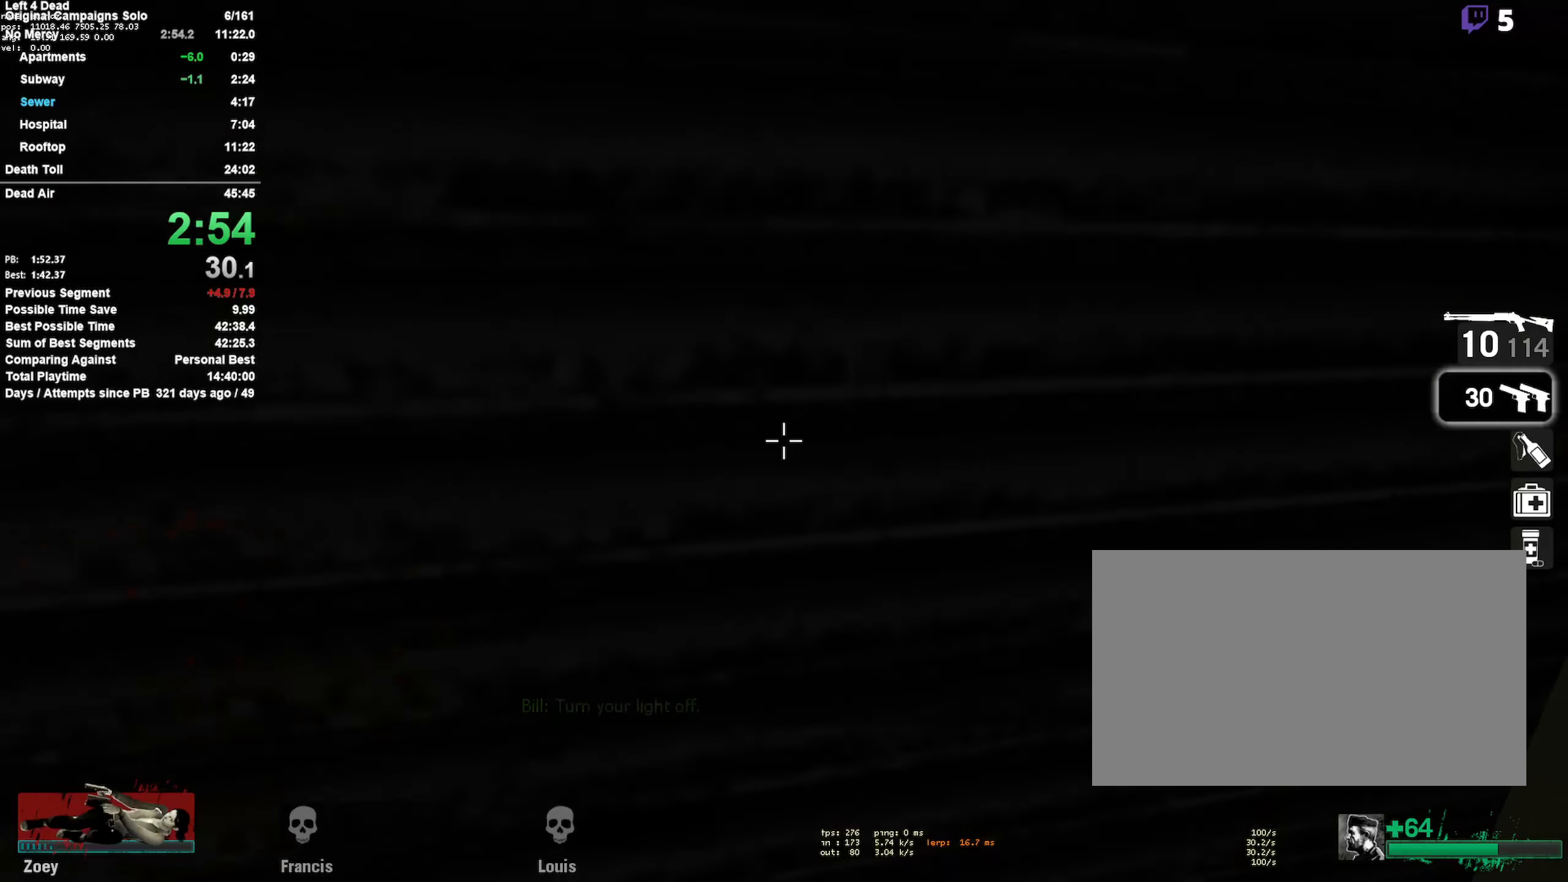
{"keys": ["3", "4"], "mouse": ["right", "wheel_down"], "events": [[50, "5", "up"], [100, "3", "down"], [100, "mouse_wheel_down", "down"], [183, "4", "down"], [233, "3", "up"], [233, "5", "down"], [233, "mouse_wheel_down", "up"], [283, "4", "up"], [283, "mouse_wheel_up", "down"], [333, "5", "up"], [367, "3", "down"], [417, "4", "down"], [417, "mouse_wheel_up", "up"], [467, "mouse_wheel_down", "down"]]}
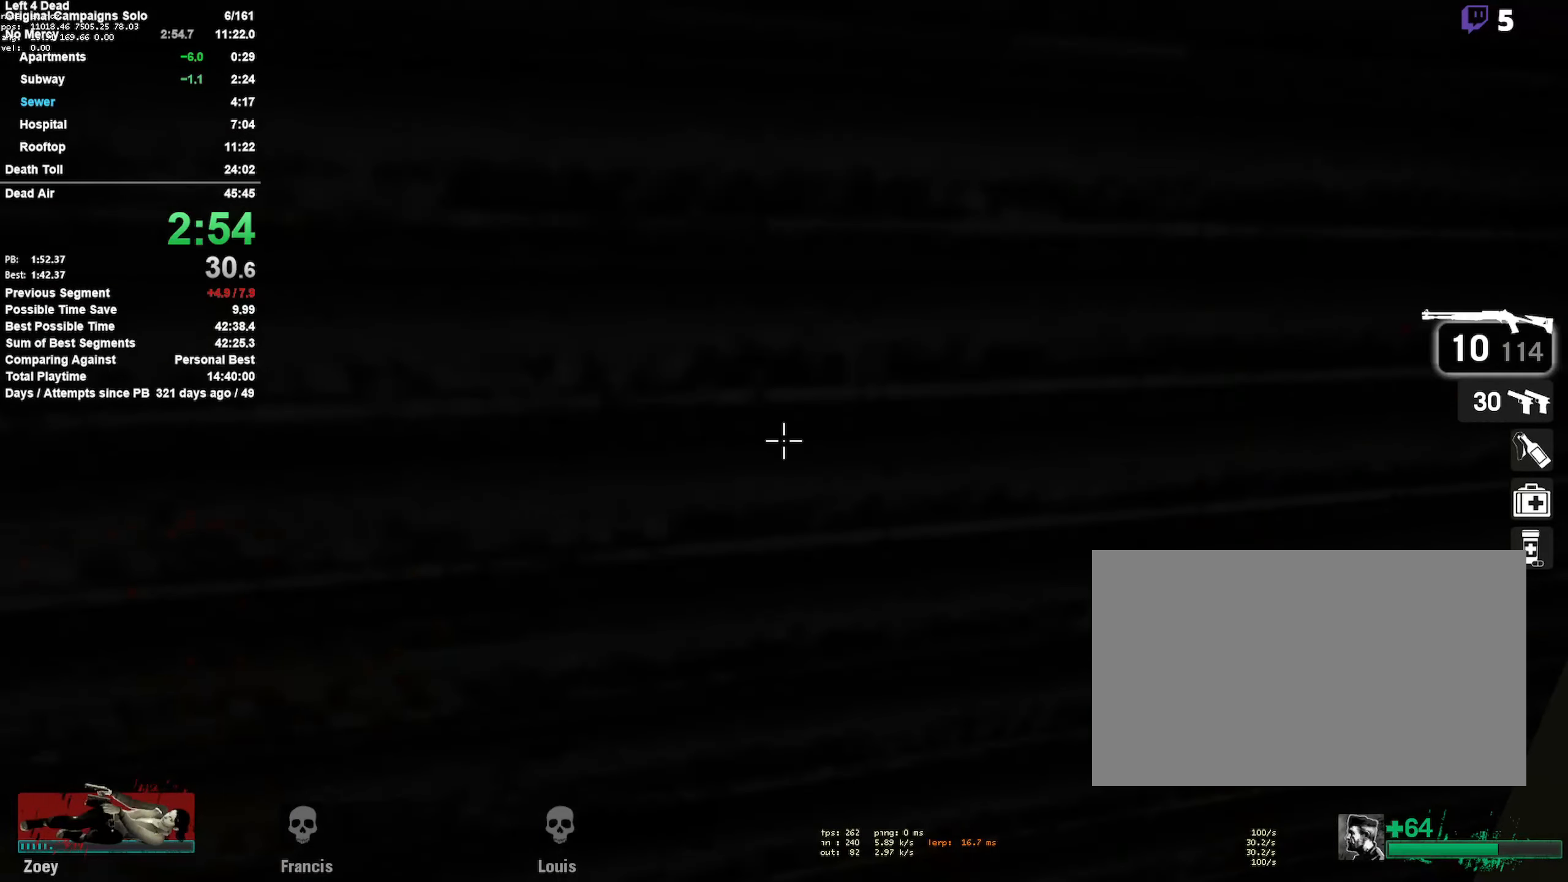
{"keys": ["3"], "mouse": ["right", "wheel_down"], "events": [[17, "3", "up"], [17, "5", "down"], [67, "4", "up"], [117, "5", "up"], [117, "mouse_wheel_down", "up"], [167, "3", "down"], [167, "mouse_wheel_up", "down"], [217, "4", "down"], [300, "3", "up"], [300, "5", "down"], [350, "4", "up"], [350, "mouse_wheel_down", "down"], [350, "mouse_wheel_up", "up"], [400, "5", "up"], [450, "3", "down"]]}
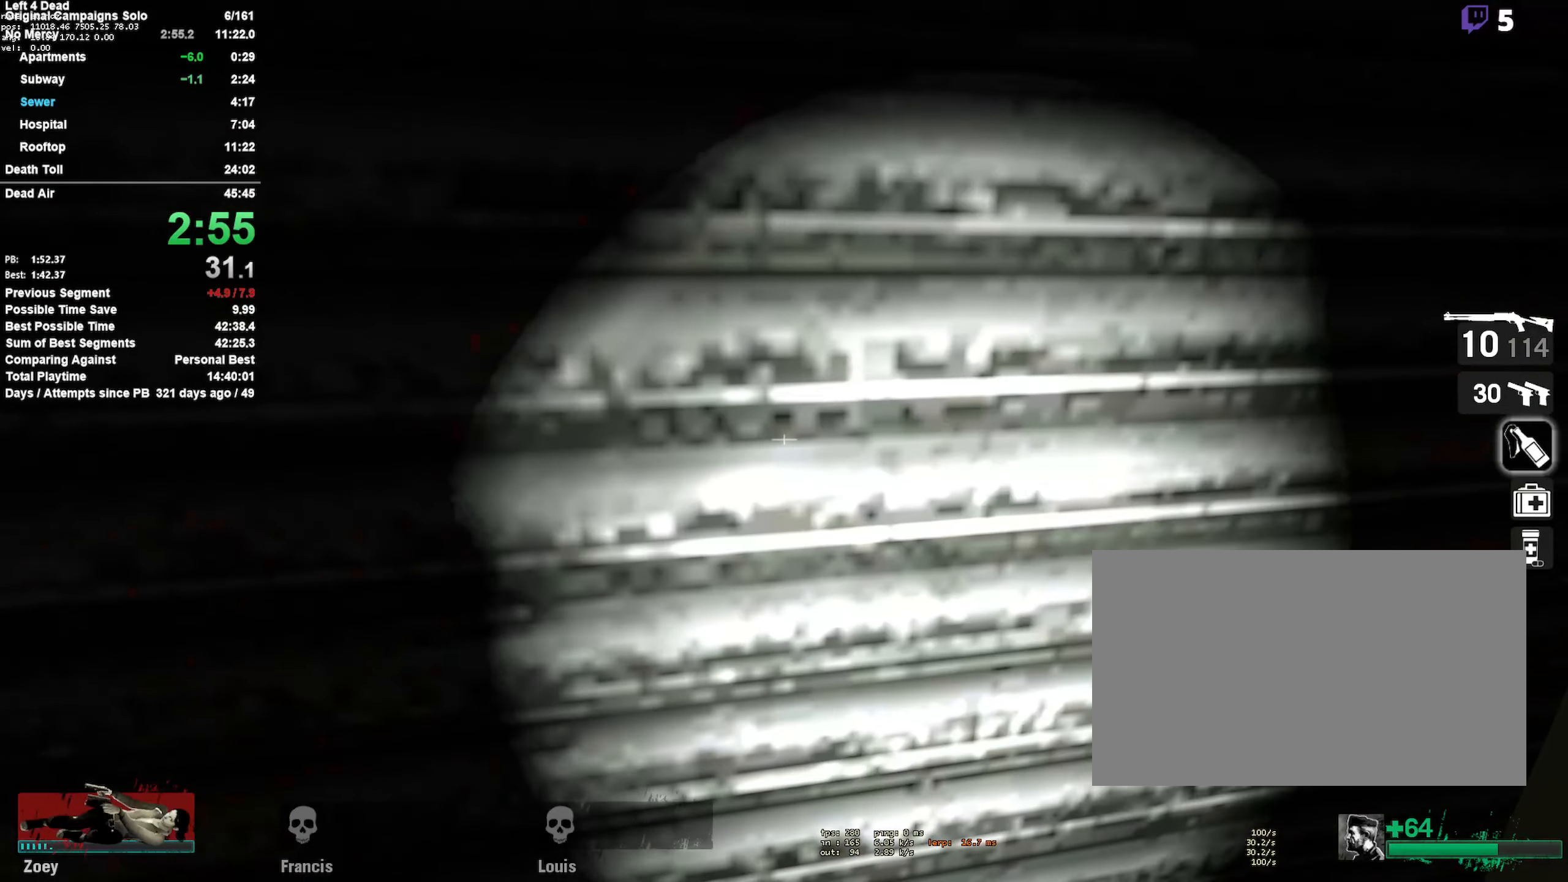
{"keys": ["3"], "mouse": ["right", "wheel_up"], "events": [[33, "4", "down"], [33, "mouse_wheel_down", "up"], [33, "mouse_wheel_up", "down"], [83, "3", "up"], [83, "5", "down"], [167, "4", "up"], [217, "3", "down"], [217, "5", "up"], [217, "mouse_wheel_up", "up"], [267, "mouse_wheel_down", "down"], [317, "4", "down"], [367, "3", "up"], [367, "5", "down"], [417, "mouse_wheel_down", "up"], [467, "4", "up"], [467, "mouse_wheel_up", "down"], [500, "3", "down"], [500, "5", "up"]]}
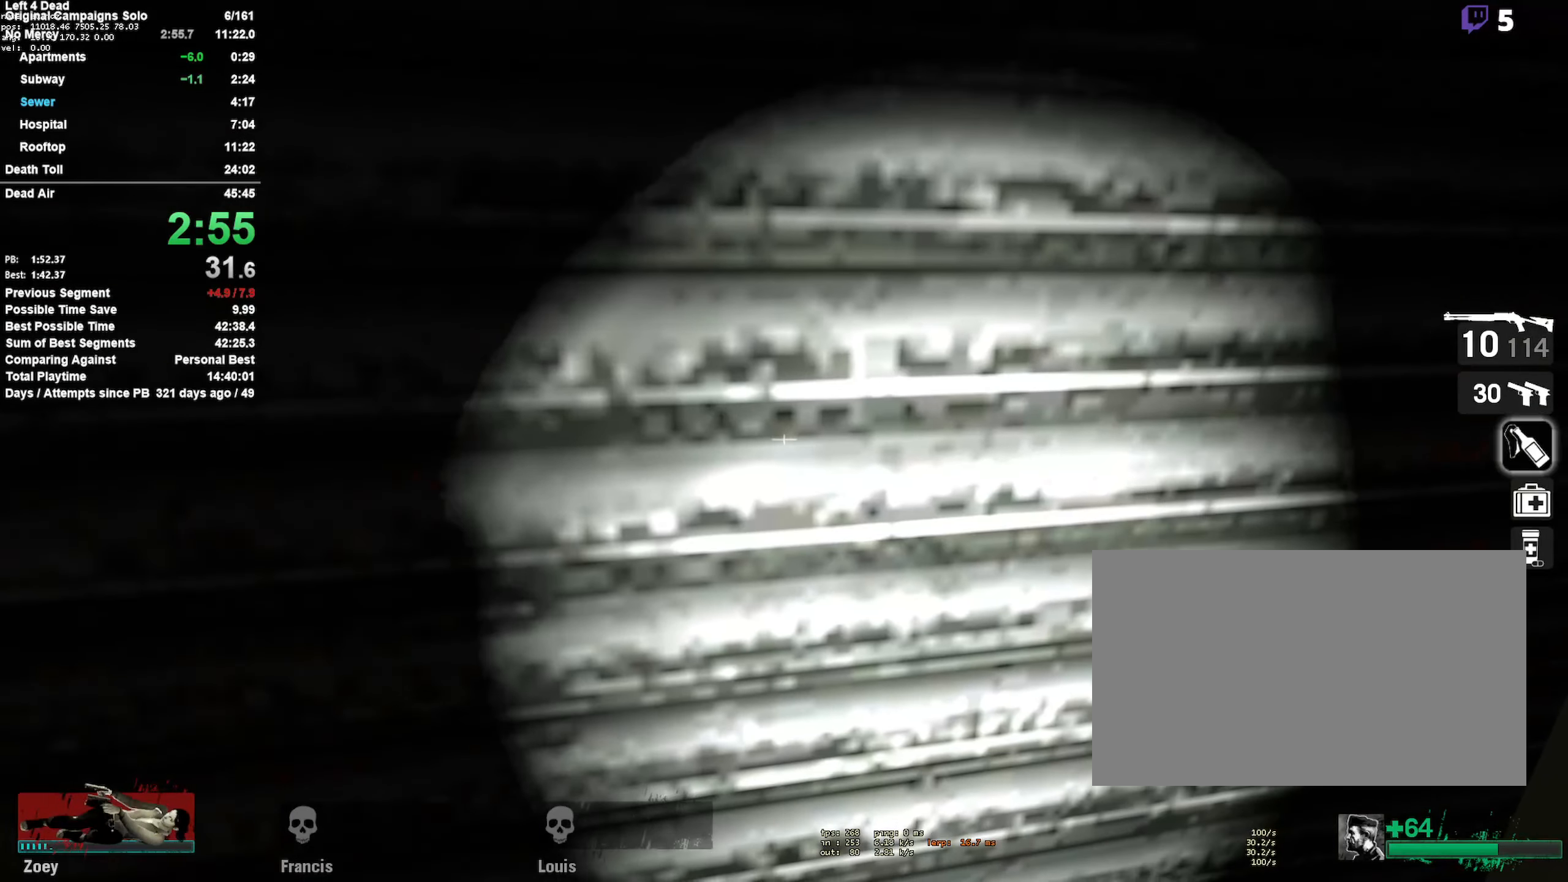
{"keys": ["4", "5"], "mouse": ["right", "wheel_up"], "events": [[100, "4", "down"], [100, "mouse_wheel_up", "up"], [133, "mouse_wheel_down", "down"], [183, "3", "up"], [183, "5", "down"], [233, "4", "up"], [283, "3", "down"], [283, "5", "up"], [333, "mouse_wheel_down", "up"], [383, "4", "down"], [383, "mouse_wheel_up", "down"], [467, "3", "up"], [467, "5", "down"]]}
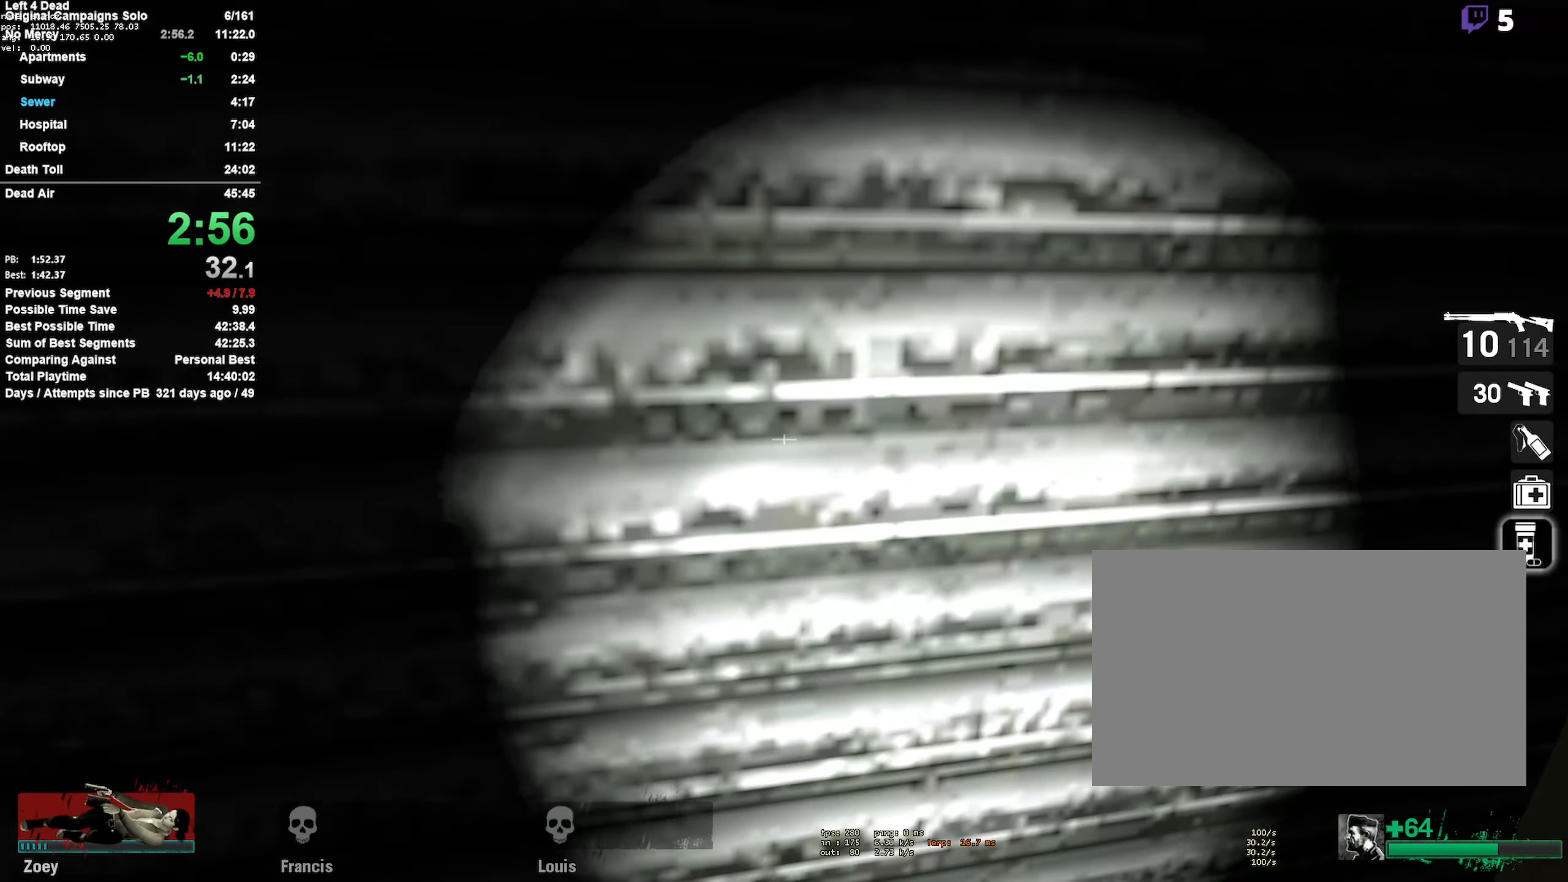
{"keys": ["3"], "mouse": ["right", "wheel_down"], "events": [[17, "4", "up"], [17, "mouse_wheel_up", "up"], [67, "mouse_wheel_down", "down"], [117, "3", "down"], [117, "5", "up"], [200, "4", "down"], [250, "mouse_wheel_down", "up"], [300, "3", "up"], [300, "5", "down"], [300, "mouse_wheel_up", "down"], [350, "4", "up"], [383, "3", "down"], [433, "5", "up"], [433, "mouse_wheel_up", "up"], [483, "mouse_wheel_down", "down"]]}
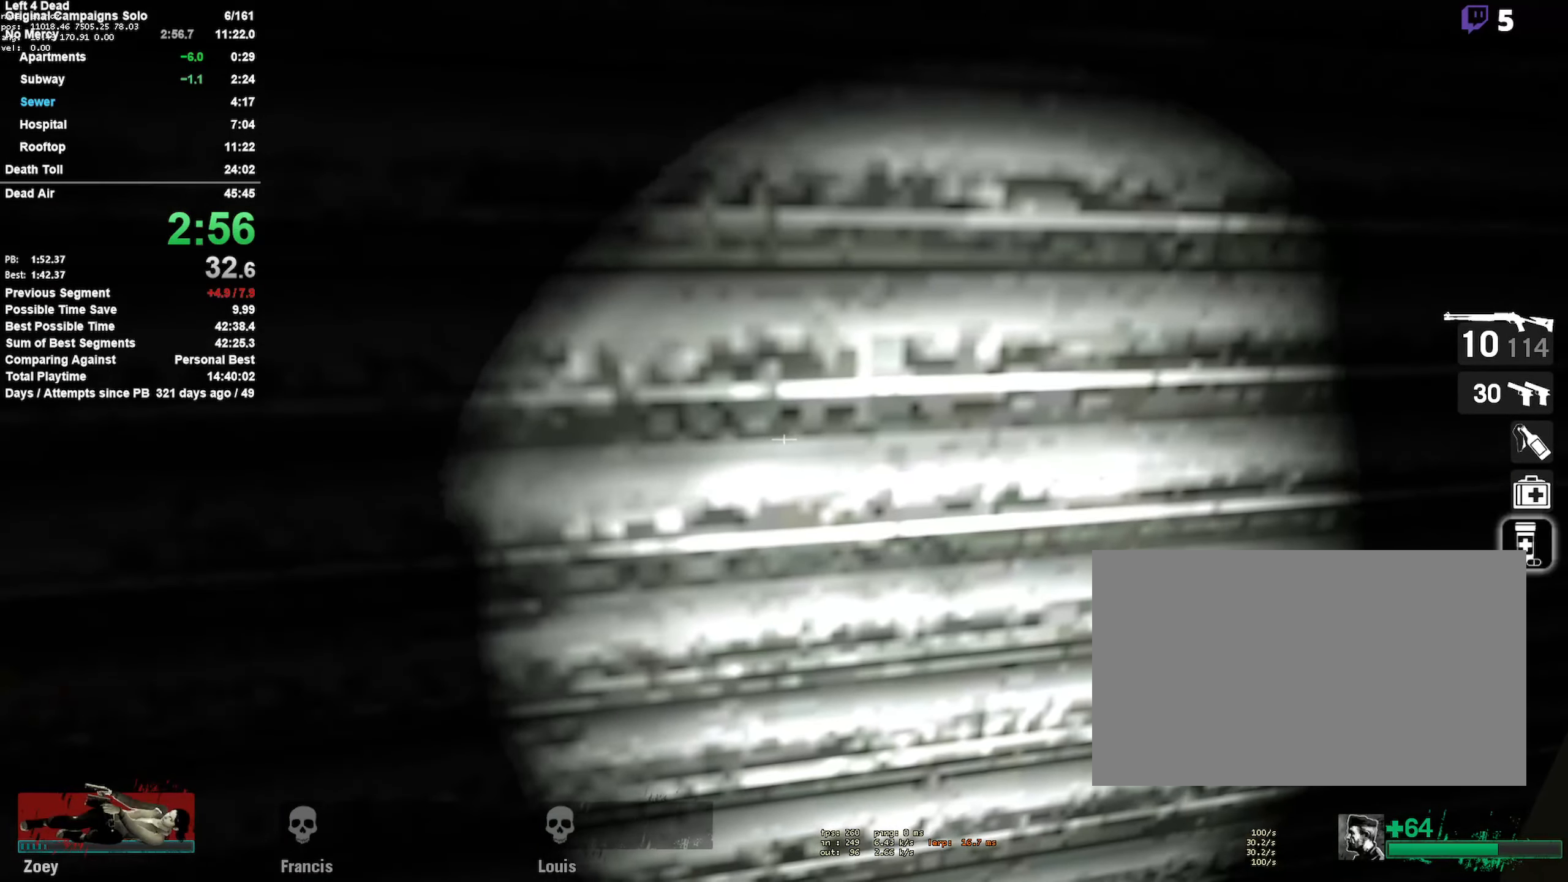
{"keys": ["3"], "mouse": ["right", "wheel_down"], "events": [[33, "4", "down"], [83, "3", "up"], [83, "5", "down"], [133, "4", "up"], [167, "3", "down"], [167, "mouse_wheel_down", "up"], [217, "5", "up"], [217, "mouse_wheel_up", "down"], [267, "4", "down"], [367, "3", "up"], [367, "5", "down"], [400, "4", "up"], [400, "mouse_wheel_down", "down"], [400, "mouse_wheel_up", "up"], [500, "3", "down"], [500, "5", "up"]]}
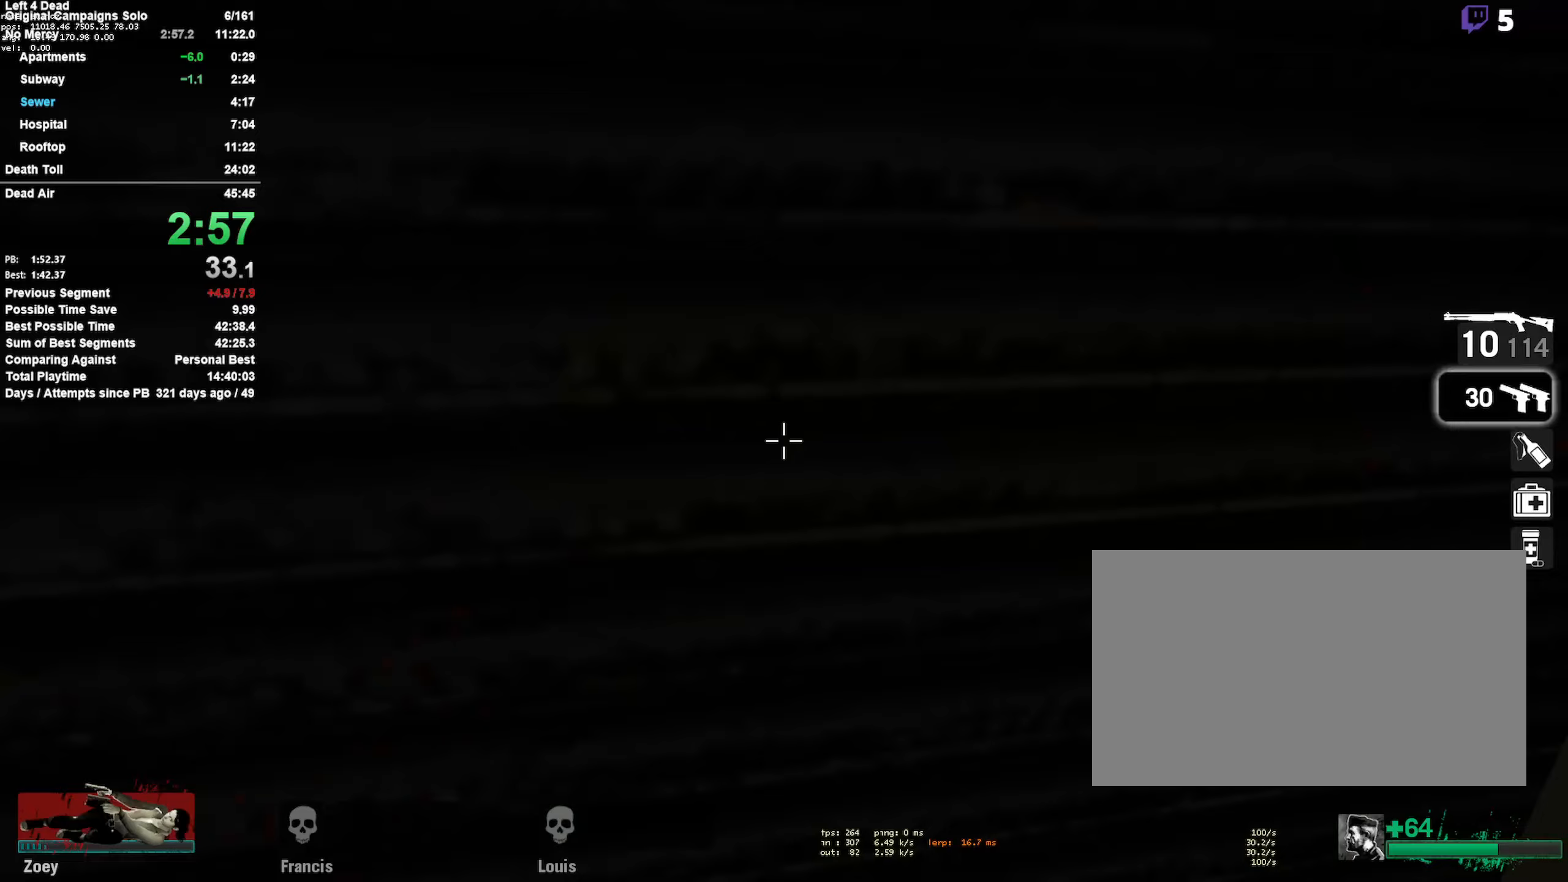
{"keys": ["4", "5"], "mouse": ["right"], "events": [[100, "4", "down"], [100, "mouse_wheel_down", "up"], [134, "mouse_wheel_up", "down"], [184, "3", "up"], [184, "5", "down"], [234, "4", "up"], [284, "3", "down"], [284, "mouse_wheel_up", "up"], [334, "5", "up"], [334, "mouse_wheel_down", "down"], [367, "4", "down"], [467, "3", "up"], [467, "5", "down"], [467, "mouse_wheel_down", "up"]]}
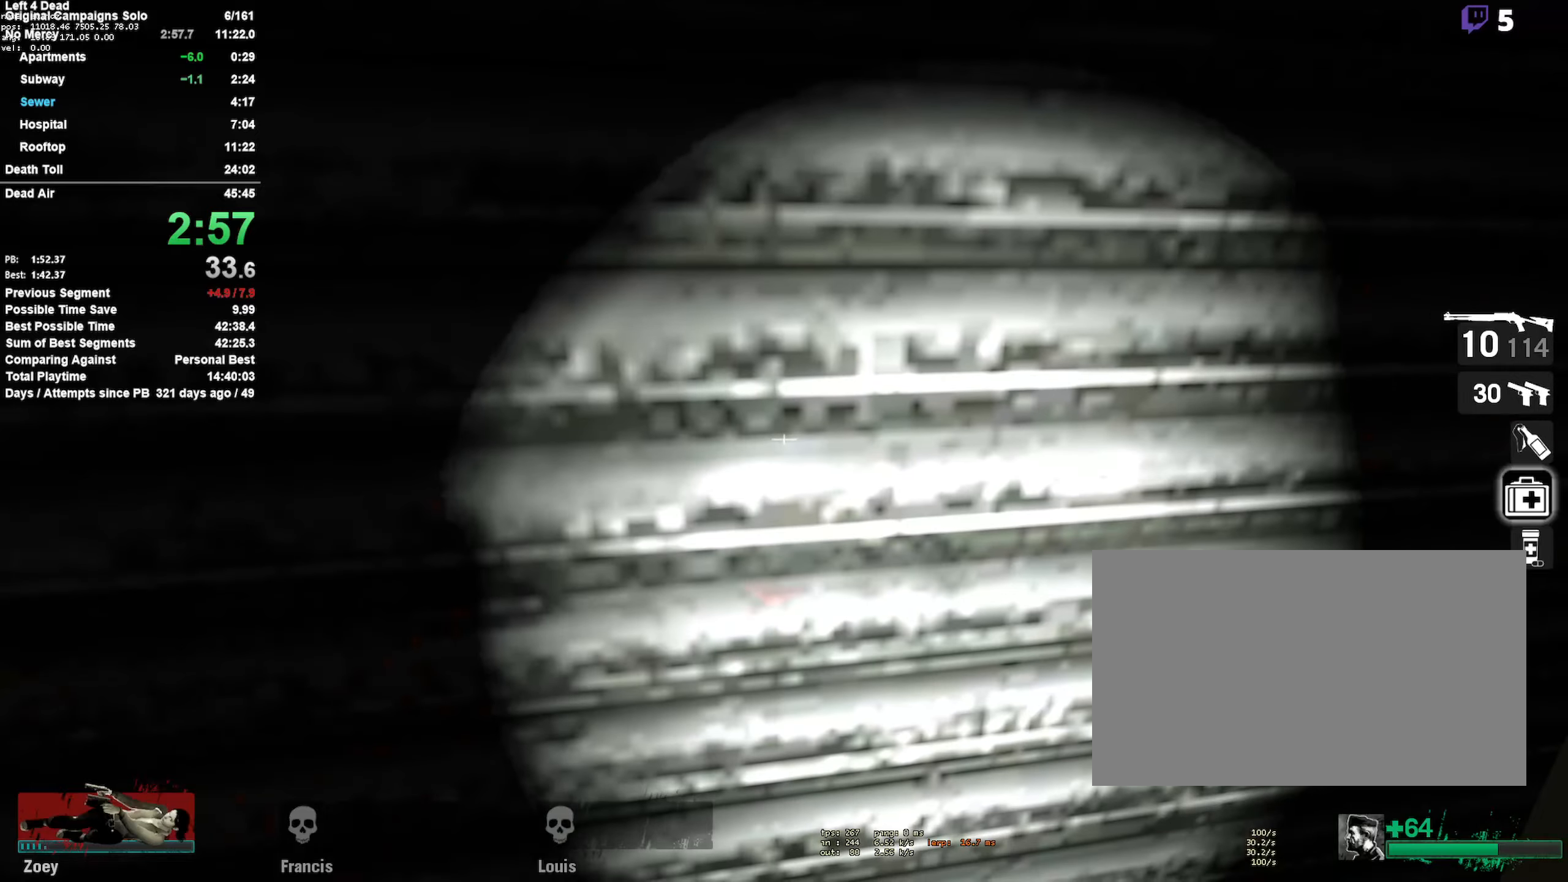
{"keys": ["3", "4"], "mouse": ["right", "wheel_up"], "events": [[17, "4", "up"], [17, "mouse_wheel_up", "down"], [100, "3", "down"], [100, "5", "up"], [150, "4", "down"], [150, "mouse_wheel_up", "up"], [250, "3", "up"], [250, "5", "down"], [250, "mouse_wheel_down", "down"], [300, "4", "up"], [350, "5", "up"], [400, "3", "down"], [400, "mouse_wheel_down", "up"], [484, "4", "down"], [484, "mouse_wheel_up", "down"]]}
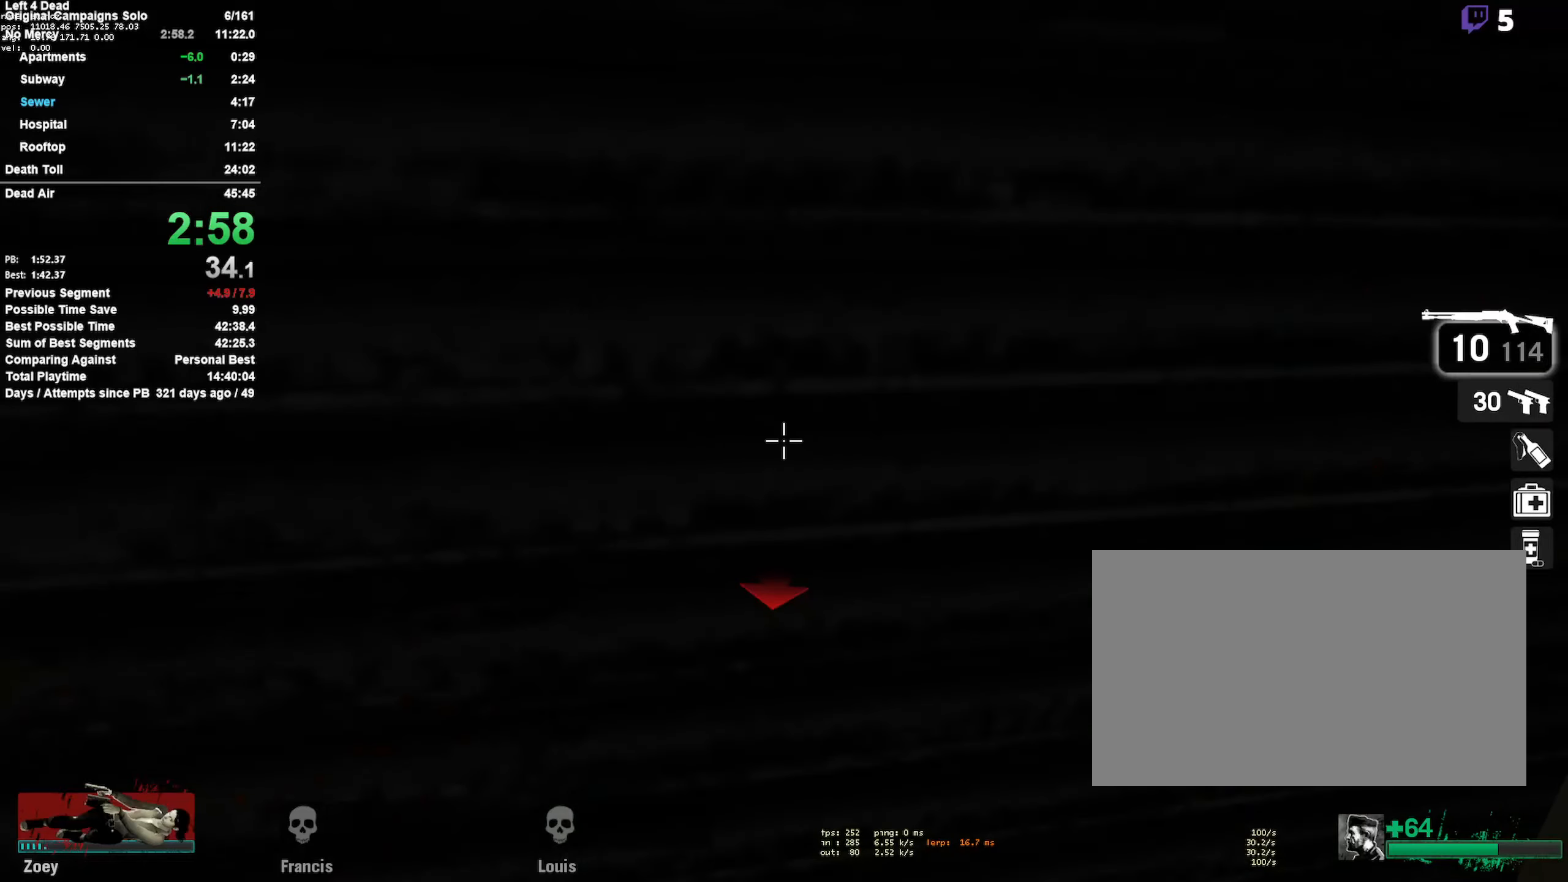
{"keys": ["3"], "mouse": ["right", "wheel_up"], "events": [[84, "3", "up"], [84, "5", "down"], [134, "4", "up"], [134, "mouse_wheel_up", "up"], [184, "3", "down"], [184, "mouse_wheel_down", "down"], [217, "5", "up"], [317, "4", "down"], [400, "3", "up"], [400, "5", "down"], [400, "mouse_wheel_down", "up"], [400, "mouse_wheel_up", "down"], [450, "4", "up"], [500, "3", "down"], [500, "5", "up"]]}
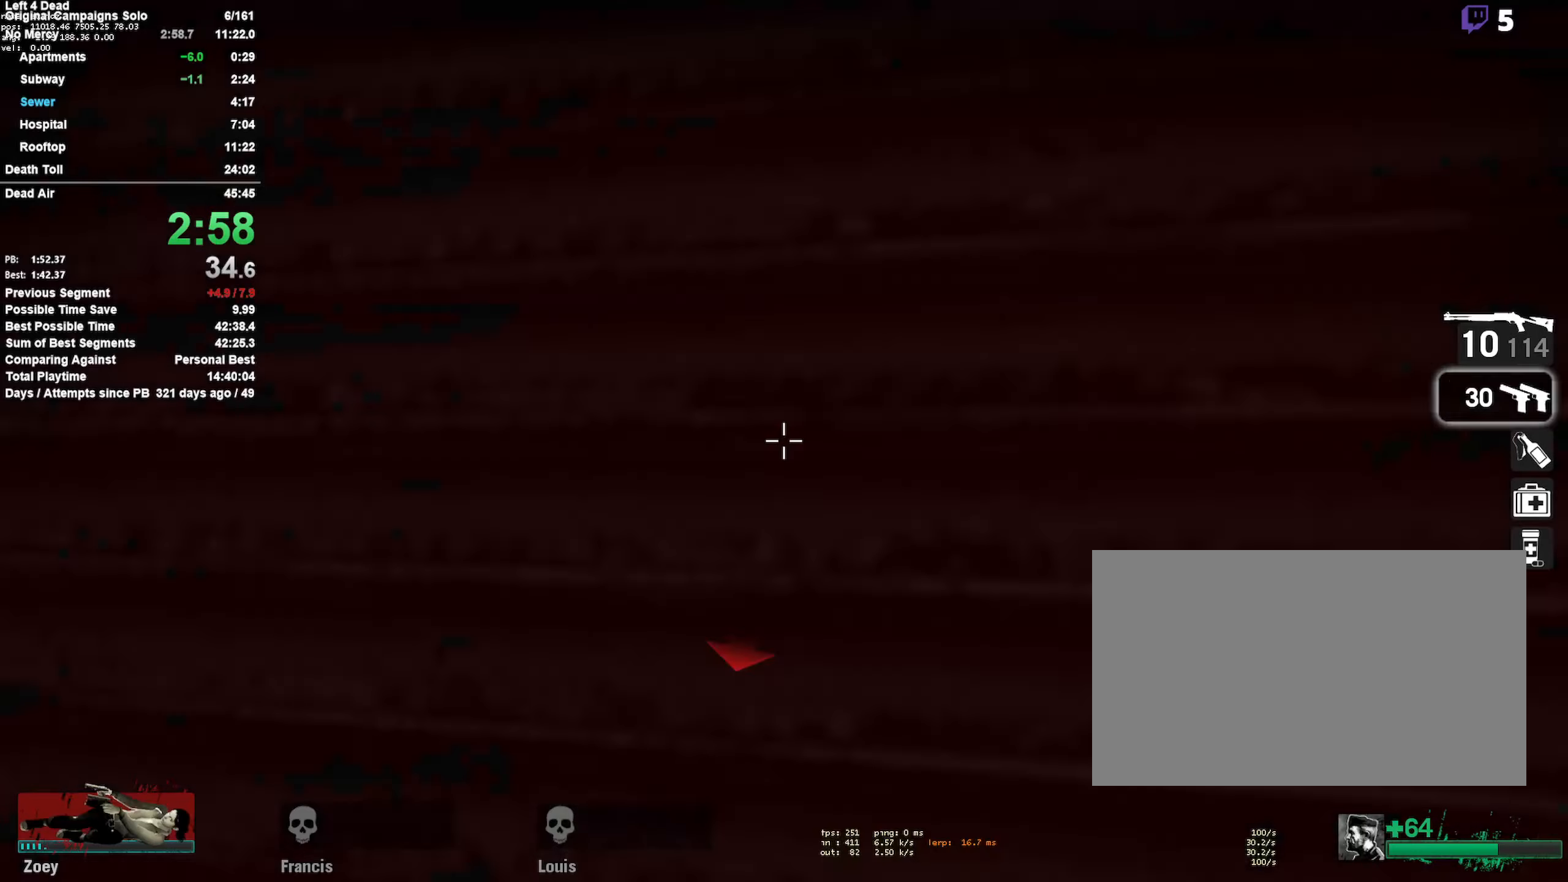
{"keys": ["4", "5"], "mouse": ["right", "wheel_up"], "events": [[100, "4", "down"], [150, "5", "down"], [150, "mouse_wheel_down", "down"], [150, "mouse_wheel_up", "up"], [184, "3", "up"], [234, "4", "up"], [284, "5", "up"], [334, "3", "down"], [334, "mouse_wheel_down", "up"], [384, "mouse_wheel_up", "down"], [400, "4", "down"], [467, "3", "up"], [467, "5", "down"]]}
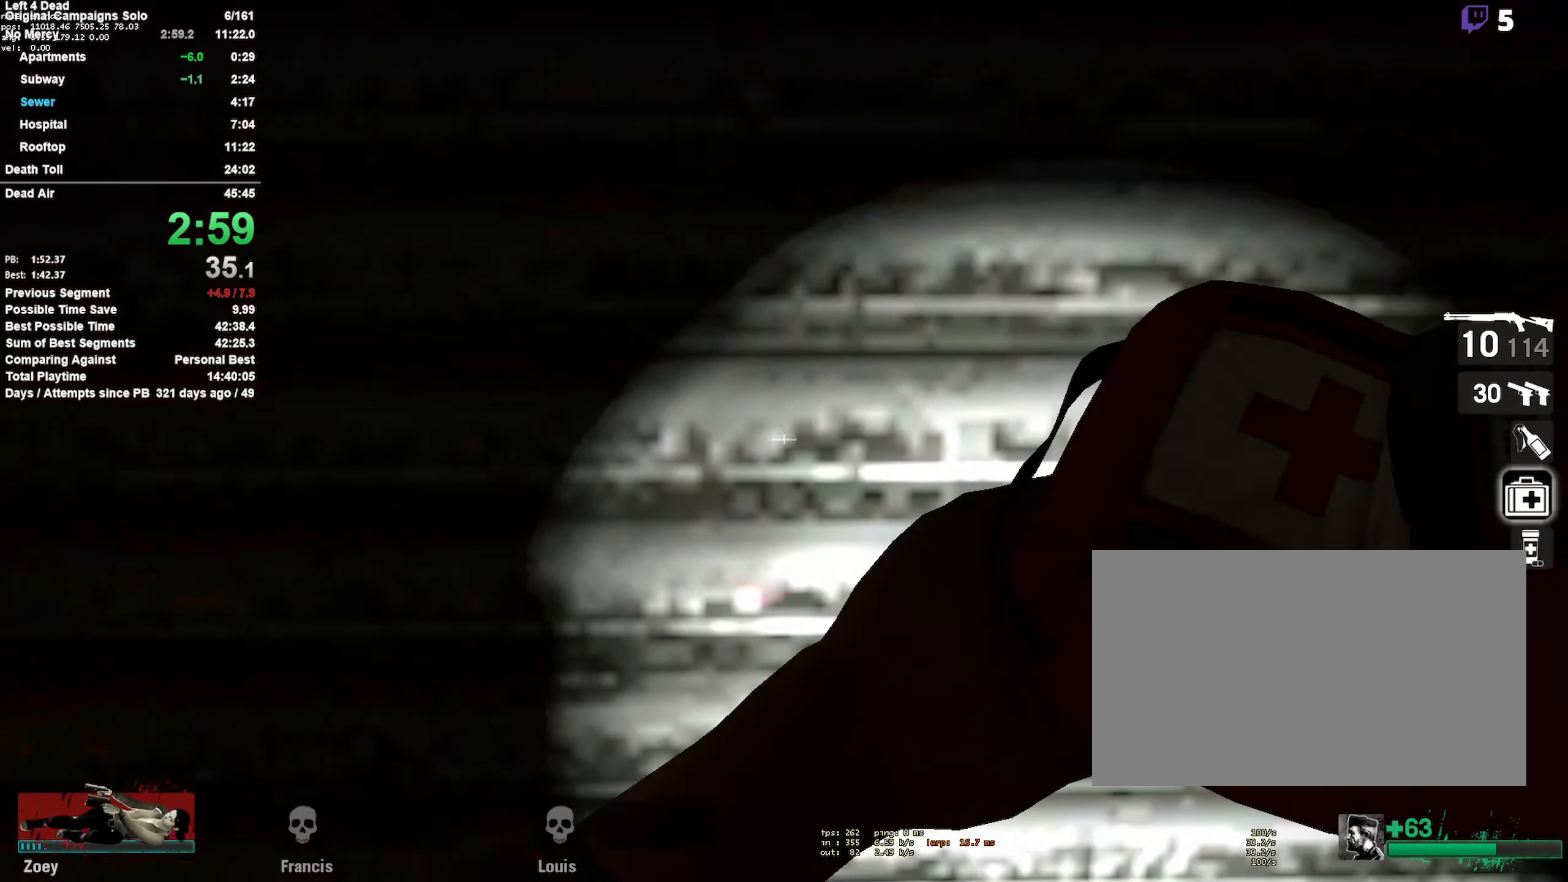
{"keys": ["3", "4"], "mouse": ["right"], "events": [[17, "4", "up"], [67, "mouse_wheel_down", "down"], [67, "mouse_wheel_up", "up"], [100, "3", "down"], [100, "5", "up"], [200, "4", "down"], [250, "3", "up"], [250, "5", "down"], [300, "mouse_wheel_down", "up"], [334, "4", "up"], [334, "mouse_wheel_up", "down"], [384, "3", "down"], [384, "5", "up"], [467, "4", "down"], [484, "mouse_wheel_up", "up"]]}
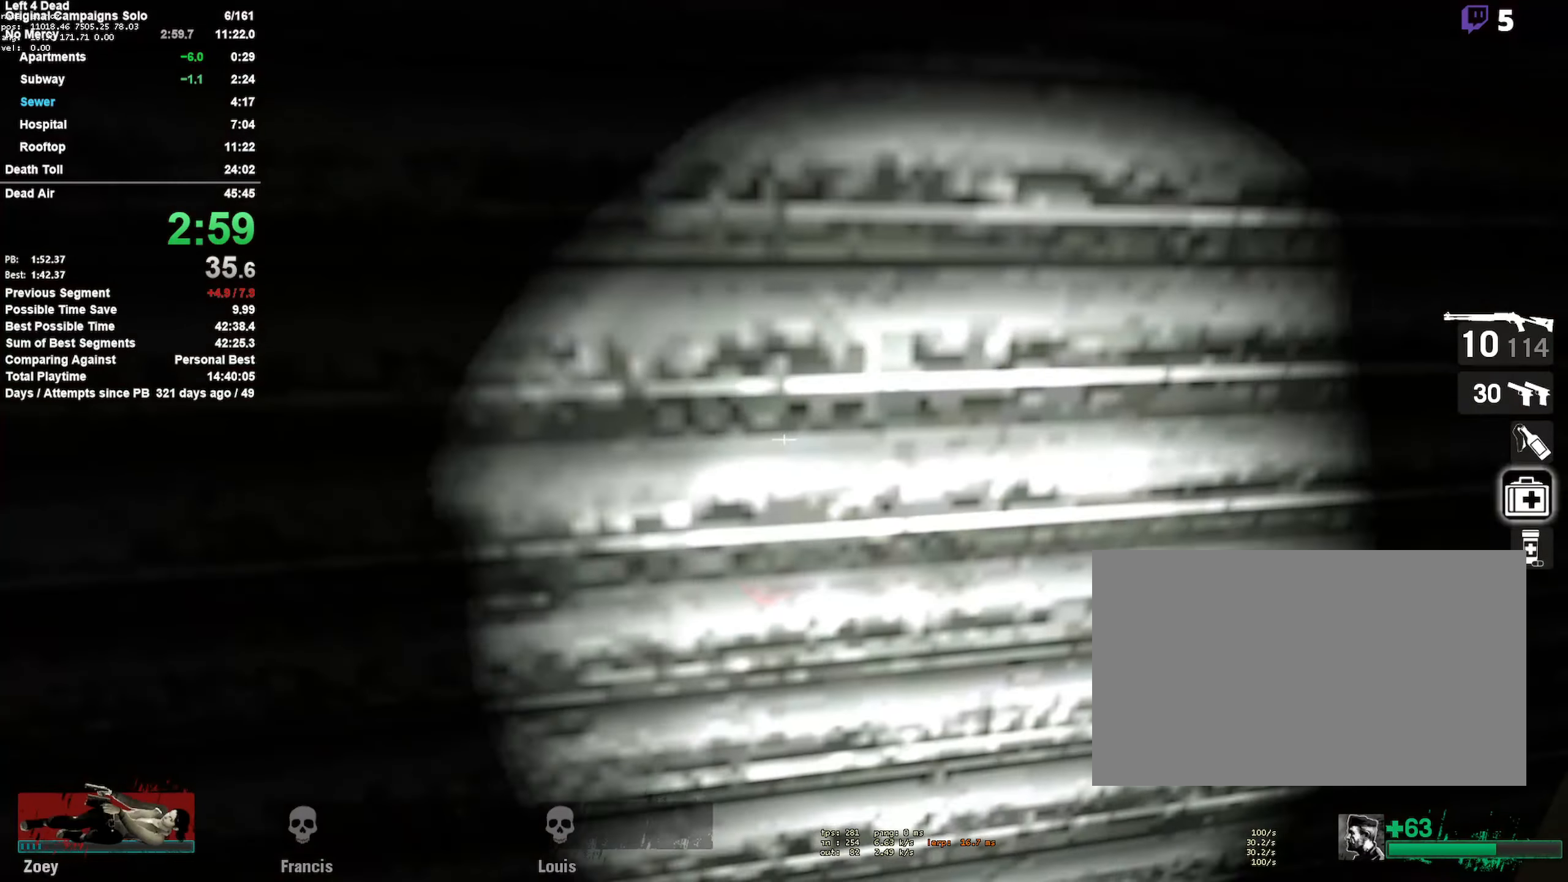
{"keys": ["3"], "mouse": ["right"], "events": [[34, "3", "up"], [84, "5", "down"], [84, "mouse_wheel_down", "down"], [117, "4", "up"], [217, "3", "down"], [217, "5", "up"], [267, "mouse_wheel_down", "up"], [317, "4", "down"], [317, "mouse_wheel_up", "down"], [350, "3", "up"], [400, "5", "down"], [450, "4", "up"], [450, "mouse_wheel_up", "up"], [500, "3", "down"], [500, "5", "up"]]}
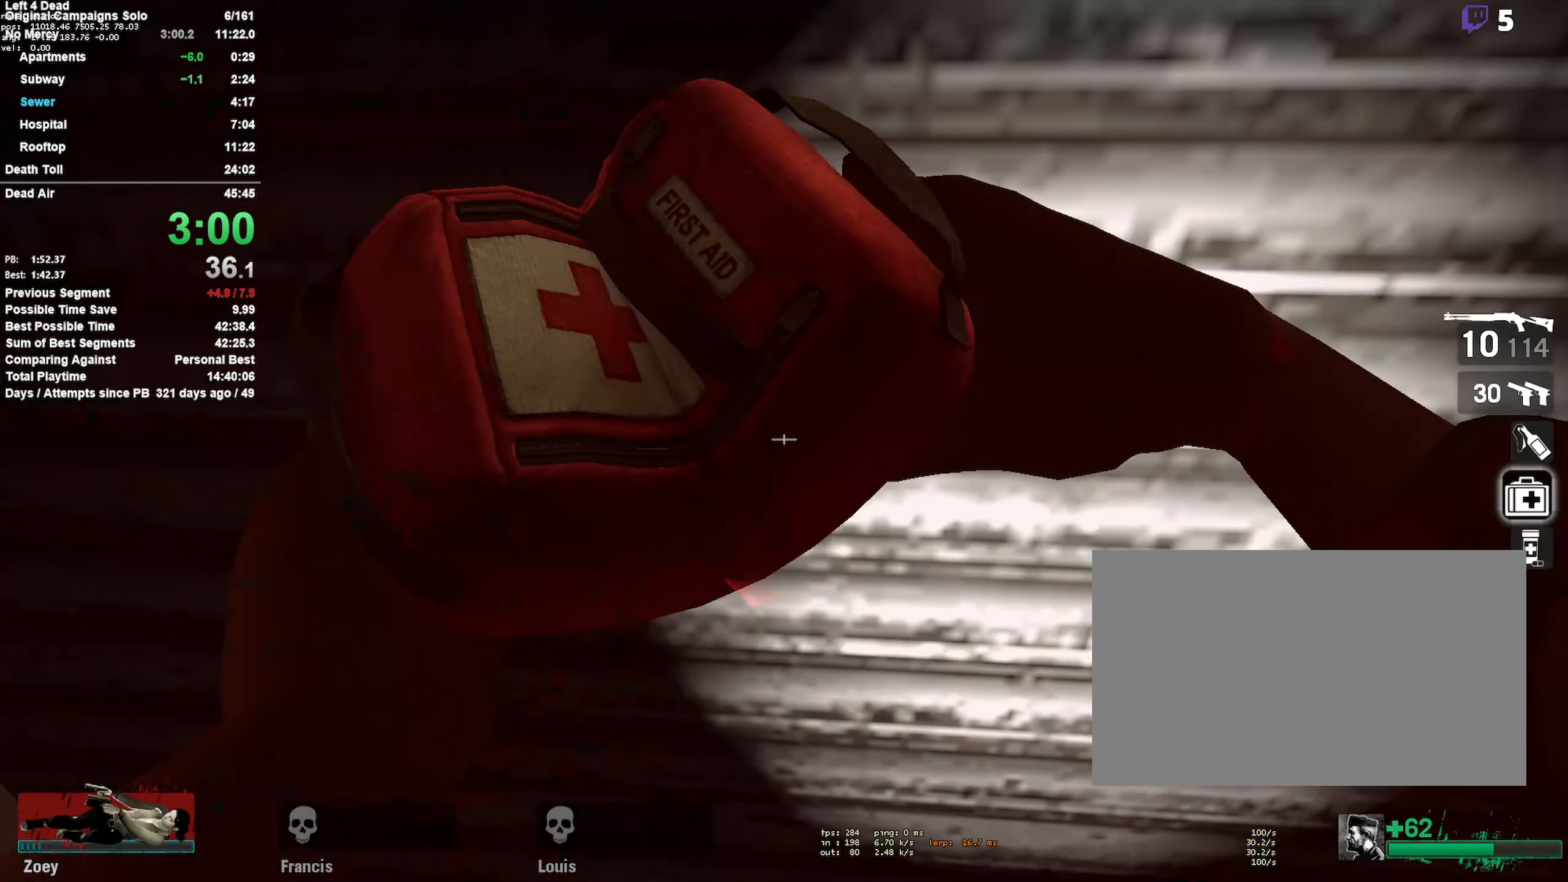
{"keys": ["4", "5"], "mouse": ["right"], "events": [[50, "mouse_wheel_down", "down"], [100, "4", "down"], [150, "3", "up"], [150, "5", "down"], [250, "4", "up"], [250, "mouse_wheel_down", "up"], [334, "3", "down"], [334, "5", "up"], [334, "mouse_wheel_up", "down"], [417, "4", "down"], [467, "3", "up"], [467, "5", "down"], [467, "mouse_wheel_up", "up"]]}
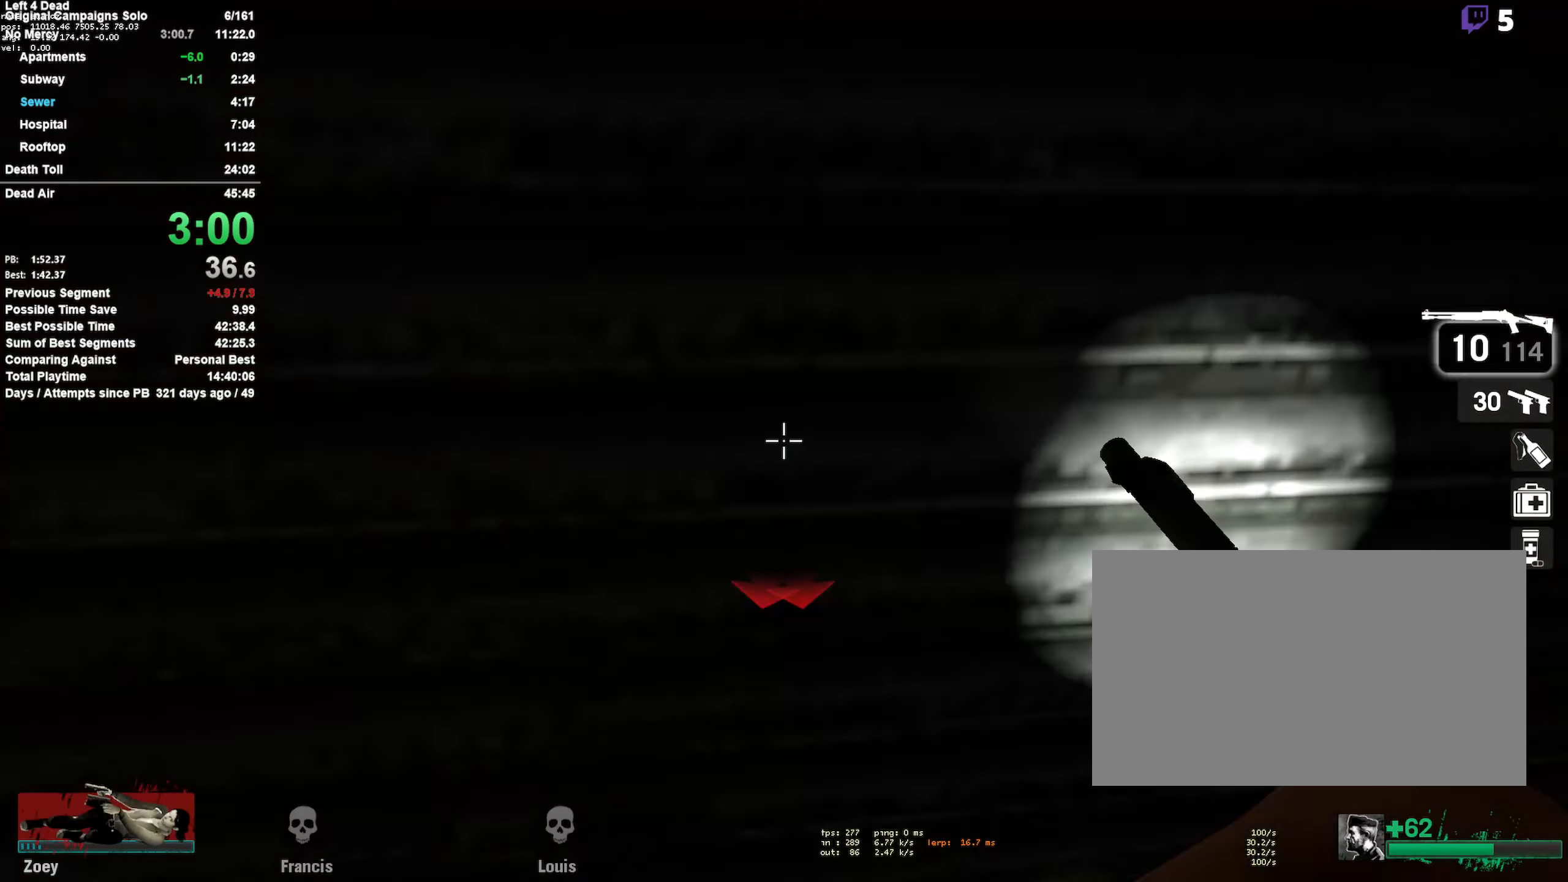
{"keys": ["3"], "mouse": ["right", "wheel_down"], "events": [[17, "mouse_wheel_down", "down"], [67, "4", "up"], [117, "3", "down"], [117, "5", "up"], [167, "mouse_wheel_down", "up"], [217, "4", "down"], [217, "mouse_wheel_up", "down"], [300, "5", "down"], [350, "3", "up"], [350, "4", "up"], [400, "3", "down"], [400, "mouse_wheel_up", "up"], [450, "5", "up"], [450, "mouse_wheel_down", "down"]]}
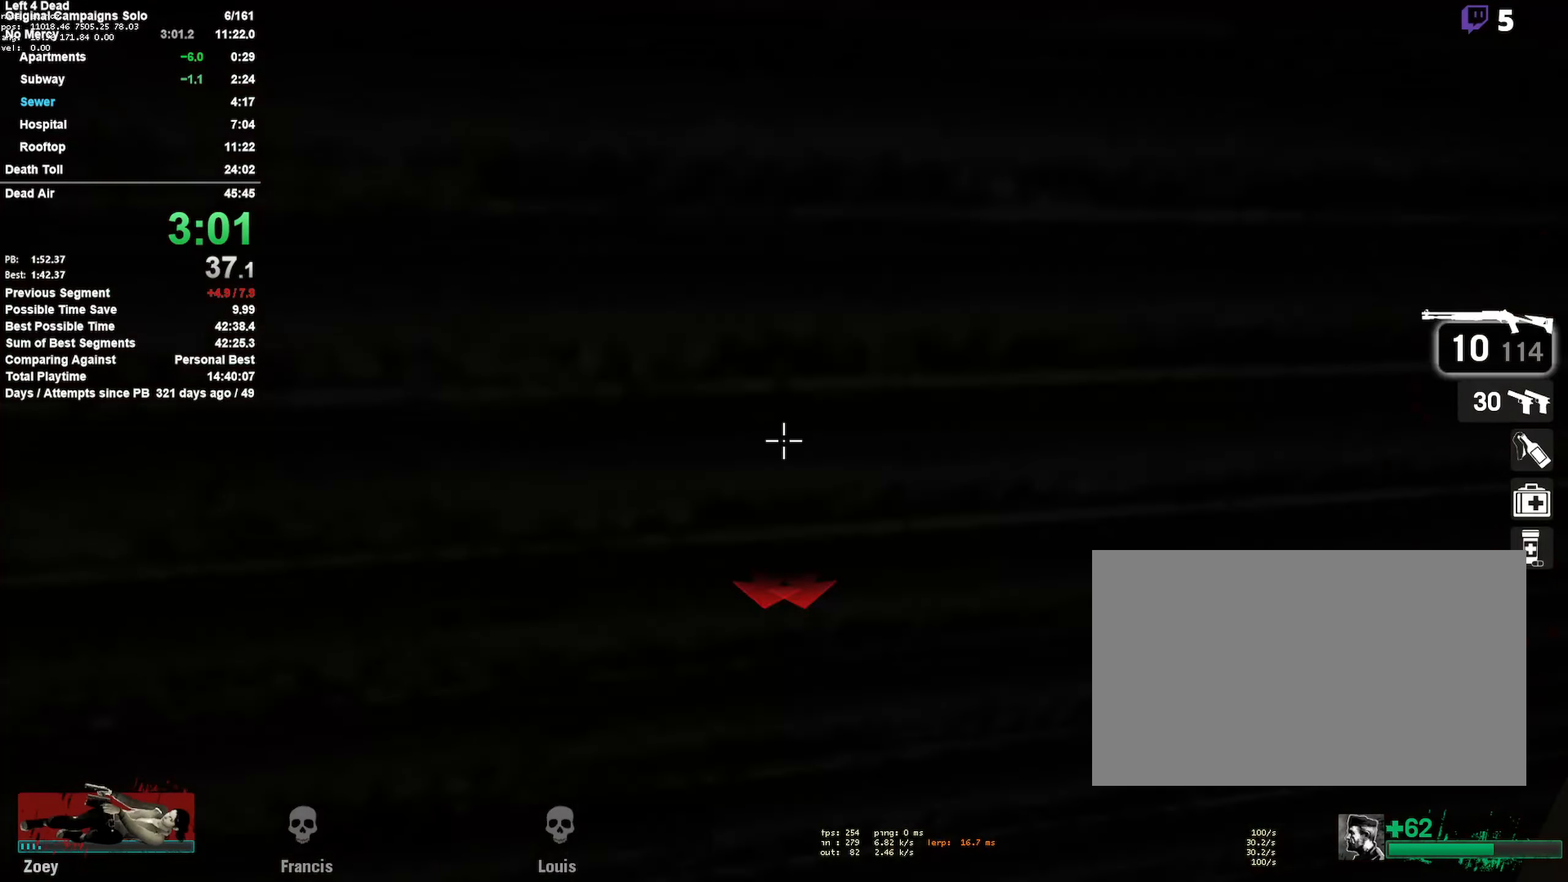
{"keys": ["5"], "mouse": ["right", "wheel_up"], "events": [[34, "4", "down"], [84, "5", "down"], [84, "mouse_wheel_down", "up"], [134, "mouse_wheel_up", "down"], [167, "3", "up"], [167, "4", "up"], [267, "3", "down"], [267, "5", "up"], [267, "mouse_wheel_up", "up"], [317, "4", "down"], [367, "mouse_wheel_down", "down"], [400, "5", "down"], [467, "3", "up"], [500, "4", "up"], [500, "mouse_wheel_down", "up"], [500, "mouse_wheel_up", "down"]]}
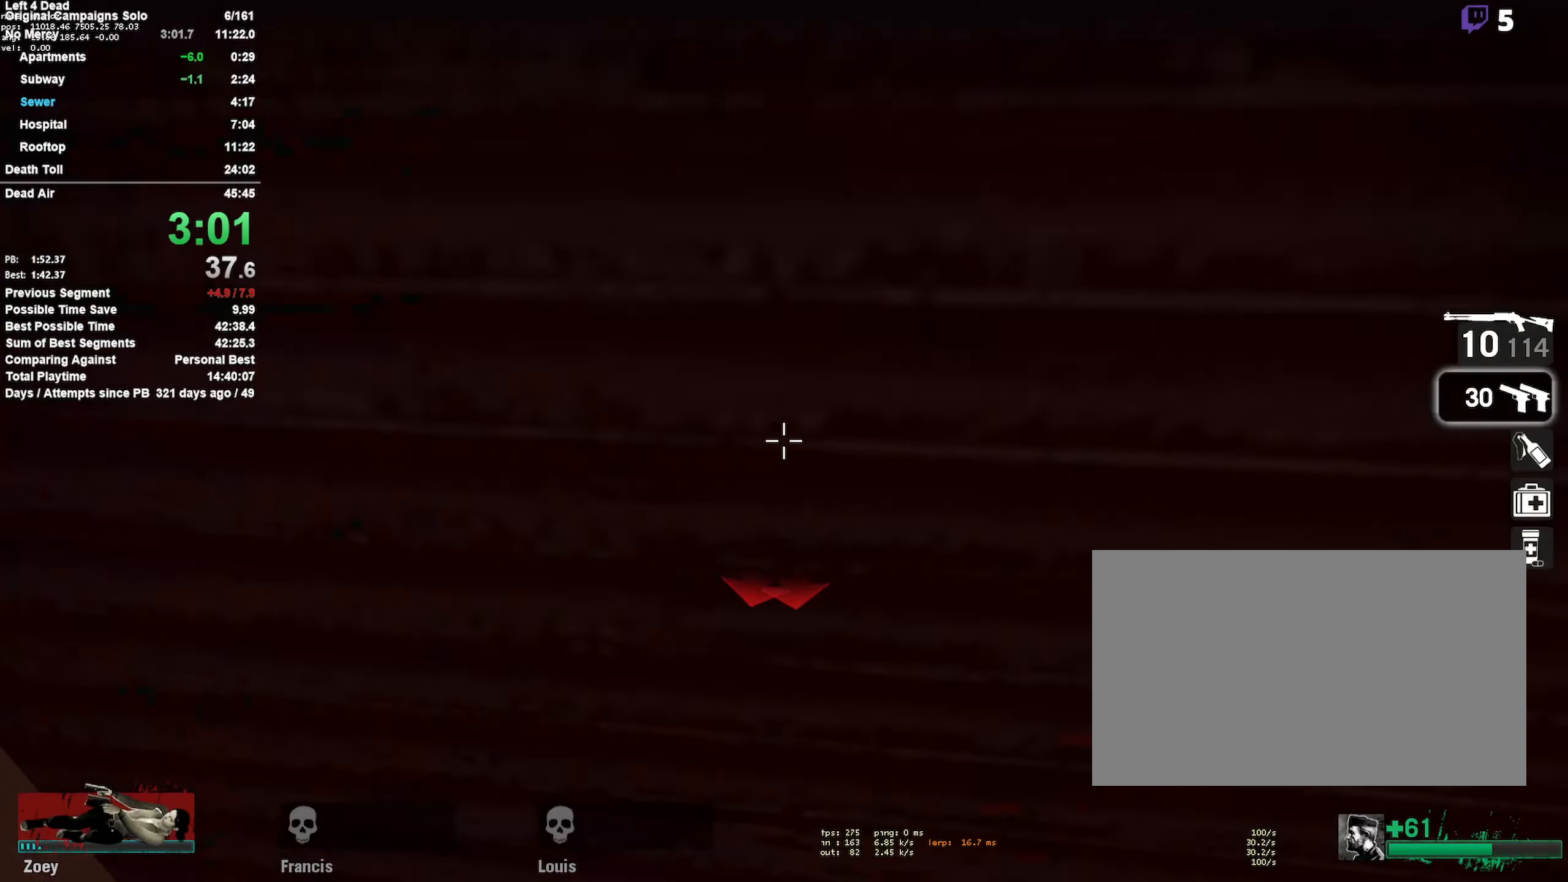
{"keys": ["3", "4", "5"], "mouse": ["right", "wheel_up"], "events": [[34, "3", "down"], [50, "5", "up"], [134, "4", "down"], [184, "mouse_wheel_up", "up"], [234, "5", "down"], [234, "mouse_wheel_down", "down"], [284, "3", "up"], [334, "4", "up"], [367, "3", "down"], [384, "5", "up"], [434, "mouse_wheel_down", "up"], [434, "mouse_wheel_up", "down"], [467, "4", "down"], [500, "5", "down"]]}
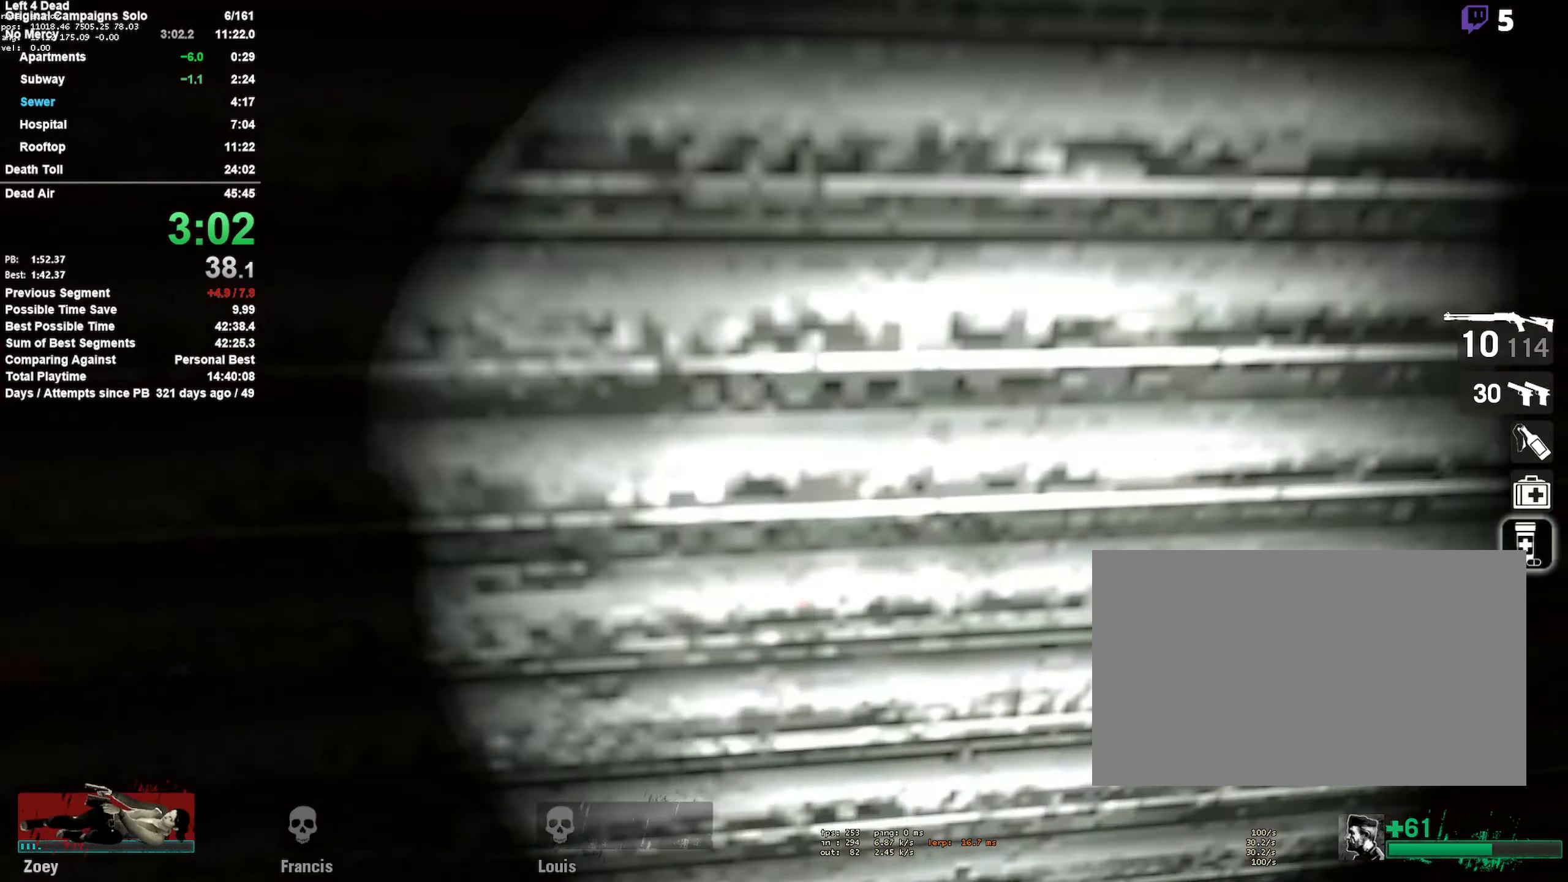
{"keys": ["3", "5"], "mouse": ["right", "wheel_up"], "events": [[66, "mouse_wheel_up", "up"], [116, "3", "up"], [116, "4", "up"], [116, "mouse_wheel_down", "down"], [216, "3", "down"], [216, "5", "up"], [300, "4", "down"], [300, "mouse_wheel_down", "up"], [350, "mouse_wheel_up", "down"], [383, "3", "up"], [383, "5", "down"], [433, "4", "up"], [483, "3", "down"]]}
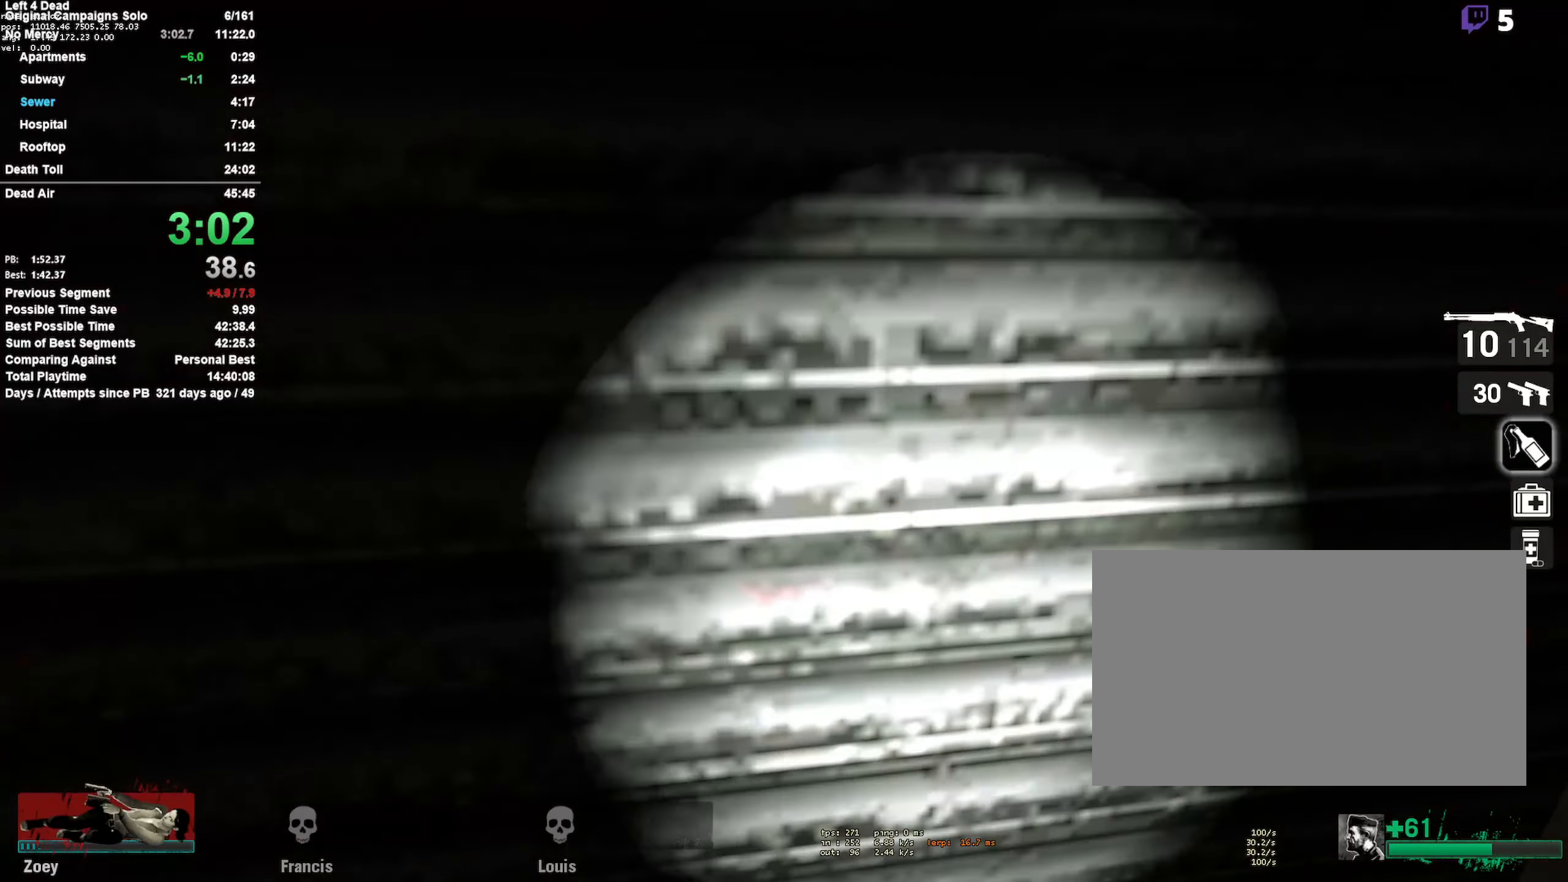
{"keys": ["4", "5"], "mouse": ["right"]}
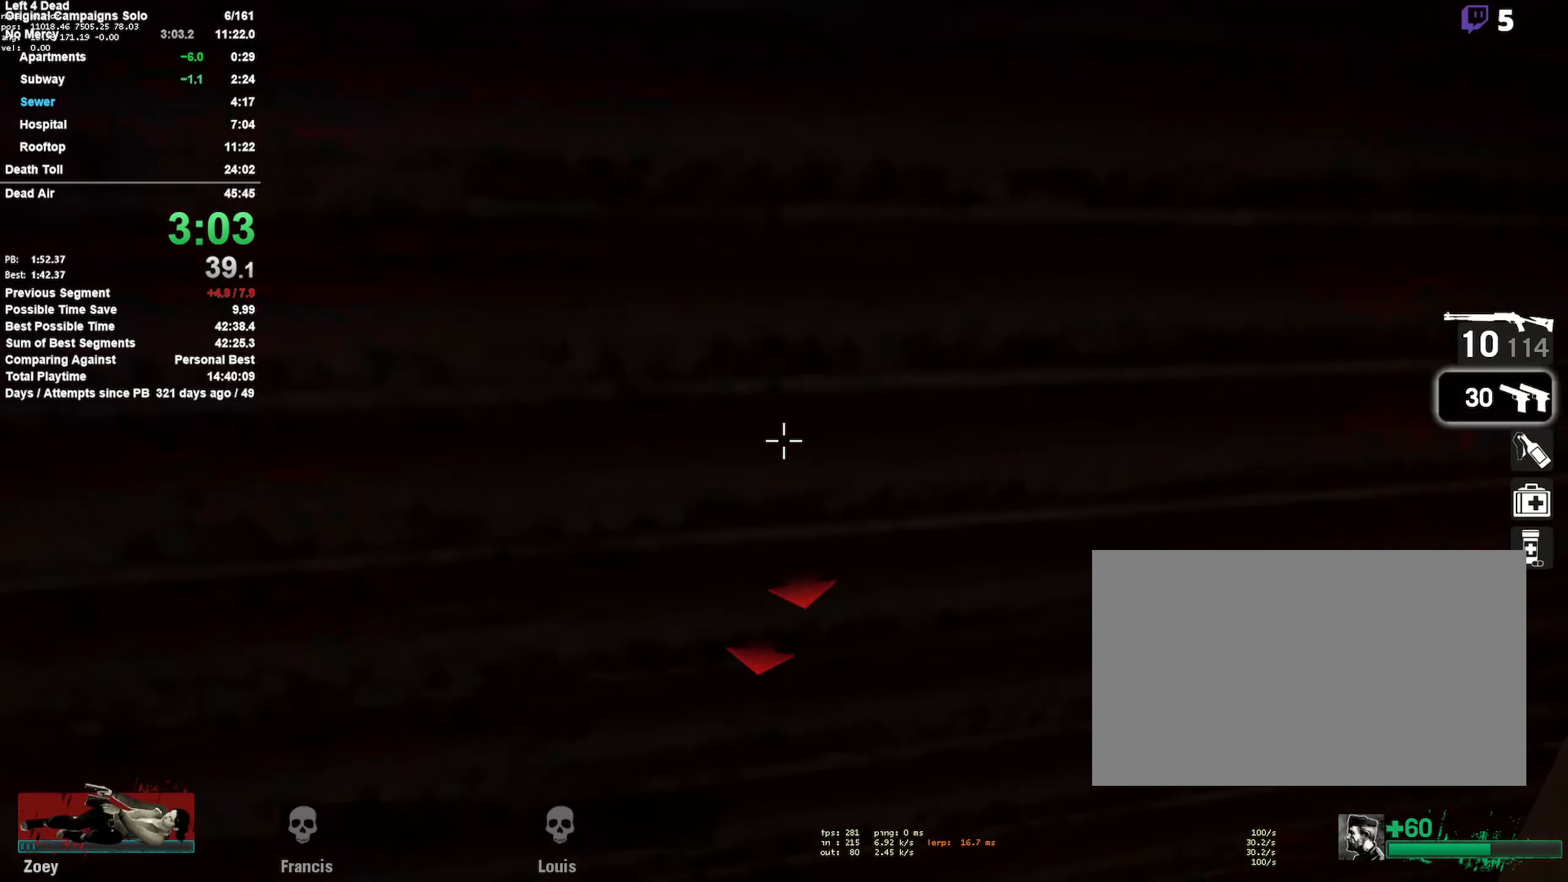
{"keys": ["3"], "mouse": ["right"]}
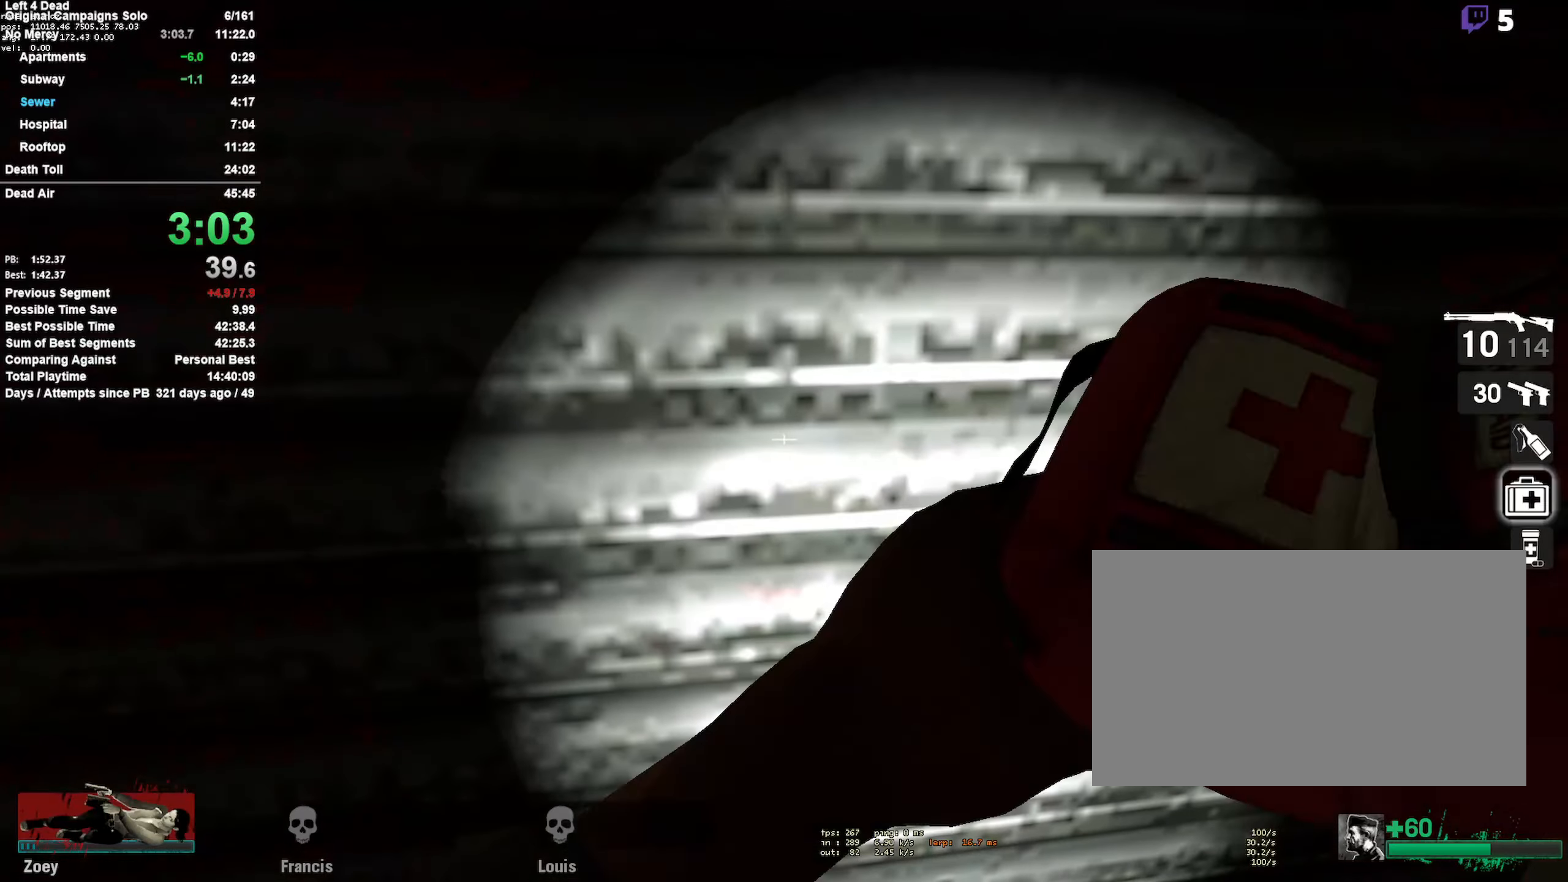
{"keys": ["5"], "mouse": ["right", "wheel_down"]}
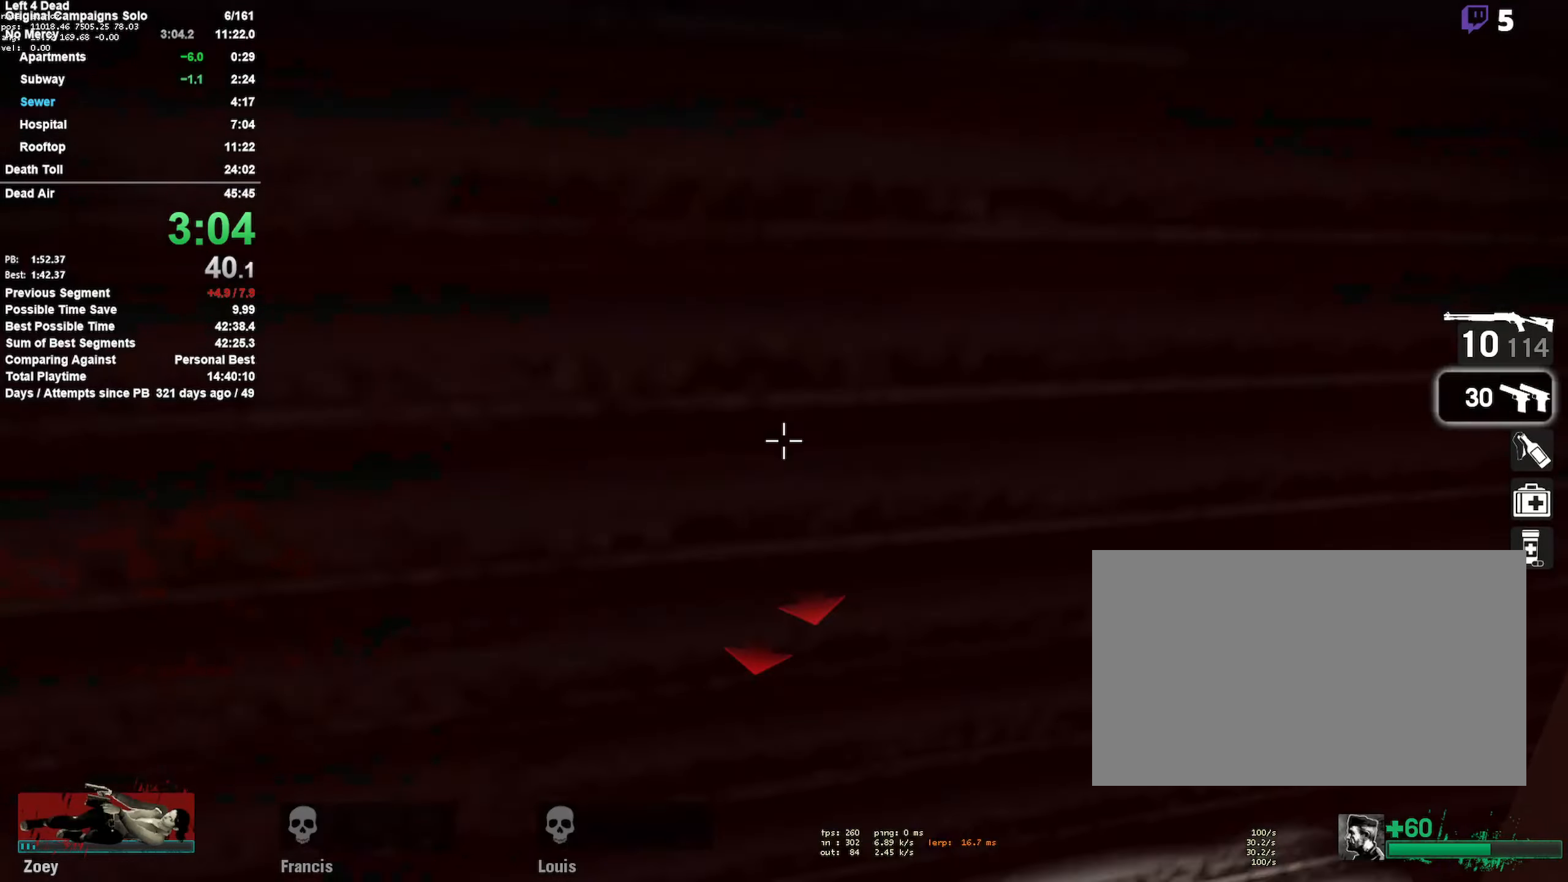
{"keys": ["3", "4"], "mouse": ["right", "wheel_down"], "events": [[83, "3", "down"], [83, "5", "up"], [116, "mouse_wheel_down", "up"], [166, "4", "down"], [166, "mouse_wheel_up", "down"], [266, "3", "up"], [266, "5", "down"], [316, "4", "up"], [350, "mouse_wheel_up", "up"], [400, "3", "down"], [400, "5", "up"], [400, "mouse_wheel_down", "down"], [500, "4", "down"]]}
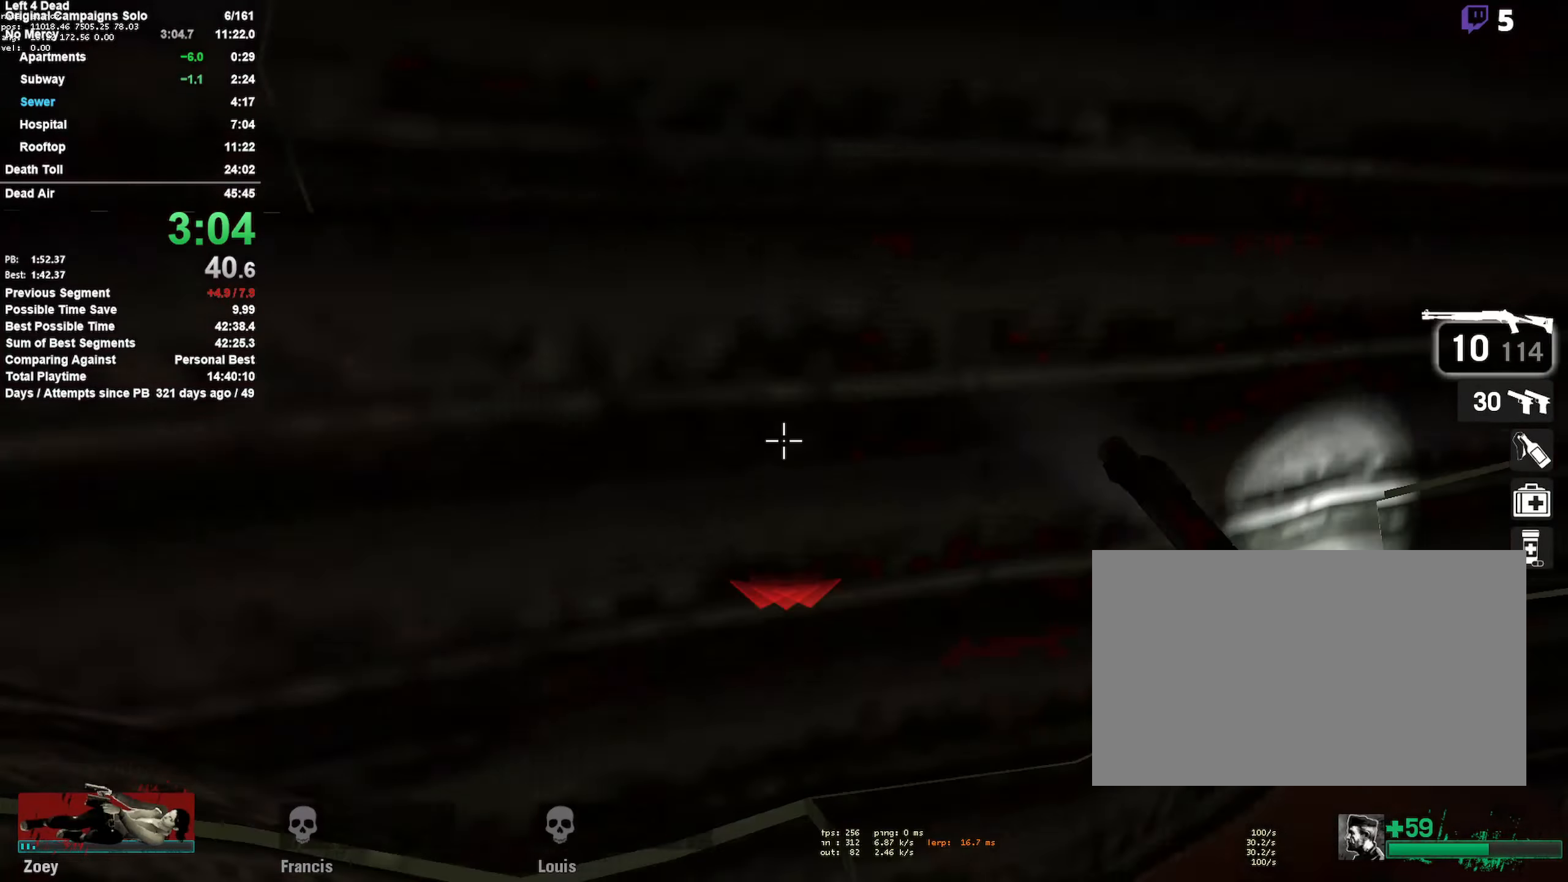
{"keys": ["5"], "mouse": ["right", "wheel_down"], "events": [[50, "5", "down"], [100, "3", "up"], [100, "mouse_wheel_down", "up"], [133, "4", "up"], [133, "mouse_wheel_up", "down"], [183, "3", "down"], [183, "5", "up"], [283, "4", "down"], [283, "mouse_wheel_up", "up"], [366, "3", "up"], [366, "5", "down"], [366, "mouse_wheel_down", "down"], [416, "4", "up"]]}
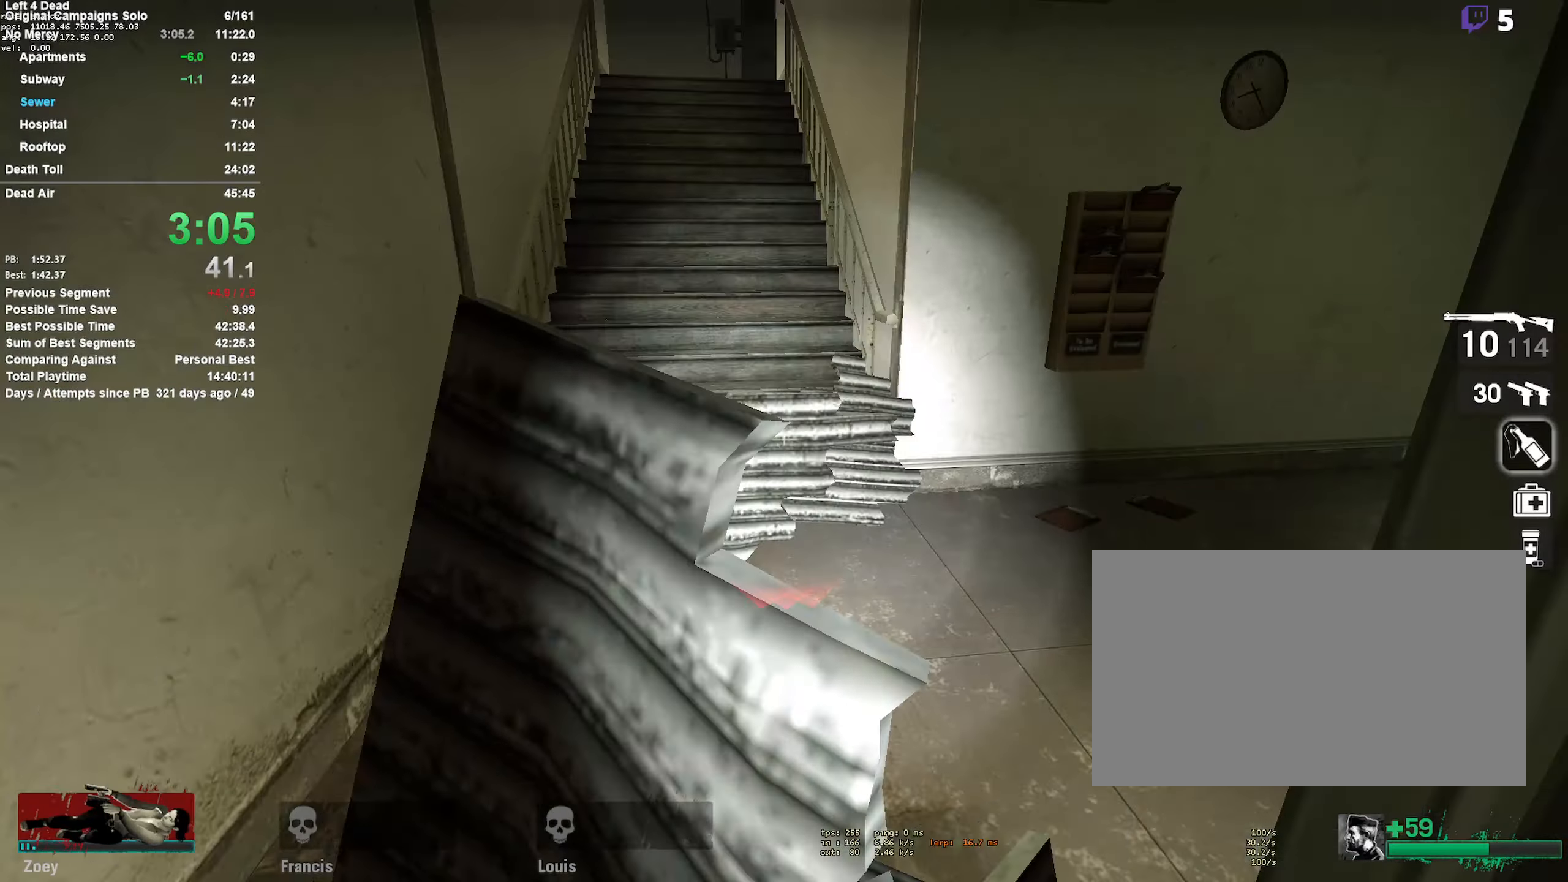
{"keys": ["d", "s"], "mouse": ["right", "wheel_down"], "events": [[16, "3", "down"], [16, "5", "up"], [16, "mouse_wheel_down", "up"], [100, "mouse_wheel_up", "down"], [150, "3", "up"], [150, "mouse_wheel_up", "up"], [200, "mouse_wheel_up", "down"], [383, "mouse_wheel_up", "up"], [383, "s", "down"], [483, "d", "down"], [483, "mouse_wheel_down", "down"]]}
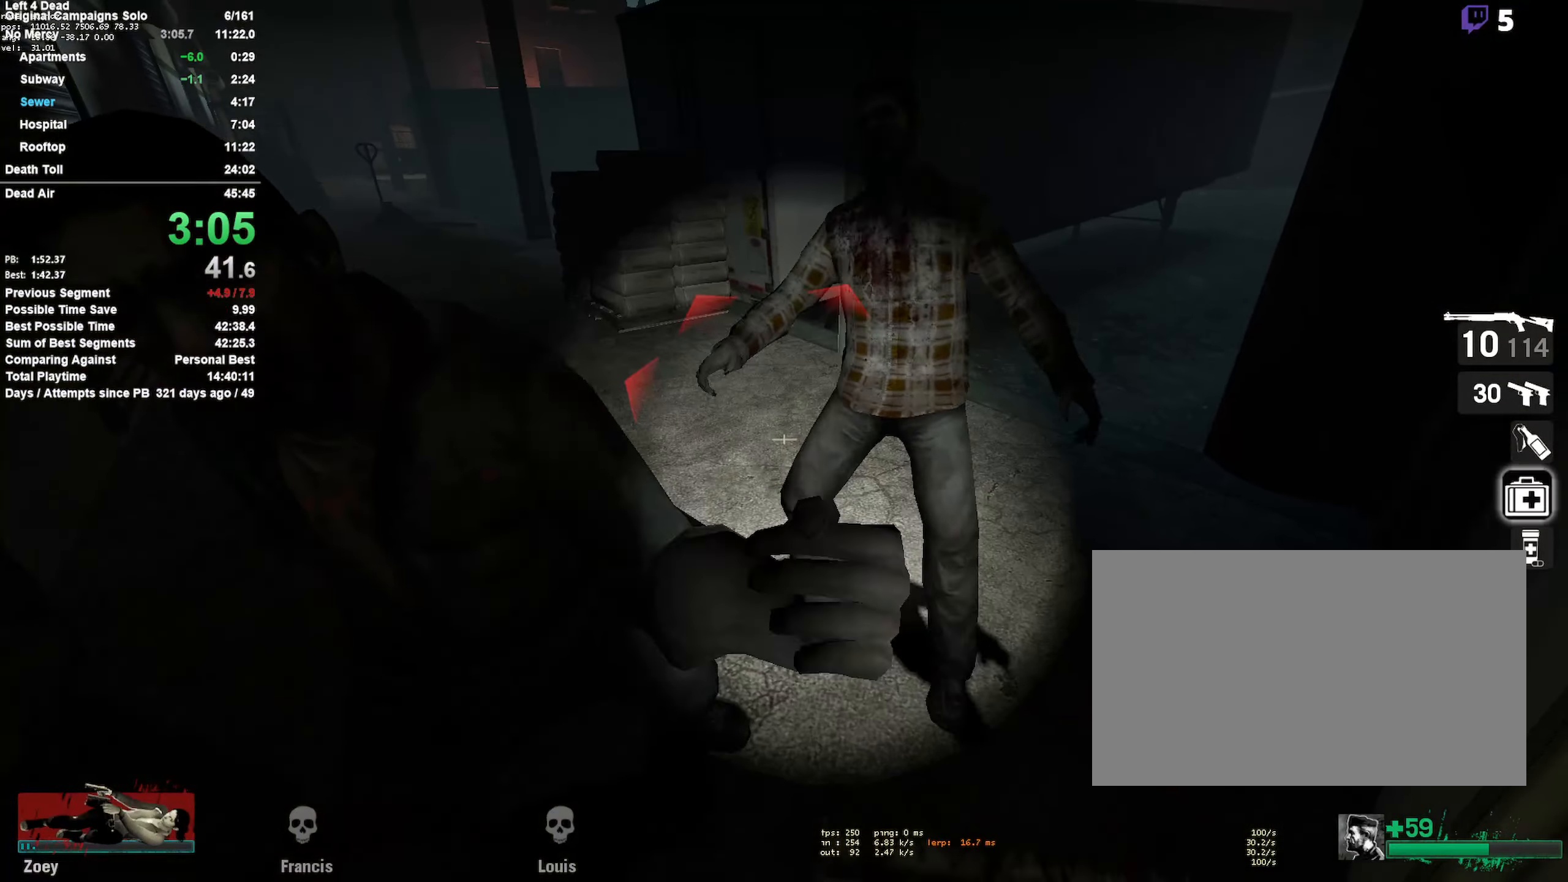
{"keys": ["a", "s"], "mouse": [], "events": [[116, "mouse_wheel_down", "up"], [216, "mouse_wheel_up", "down"], [216, "q", "down"], [316, "mouse_wheel_up", "up"], [316, "q", "up"], [400, "d", "up"], [400, "mouse_right", "up"], [450, "a", "down"]]}
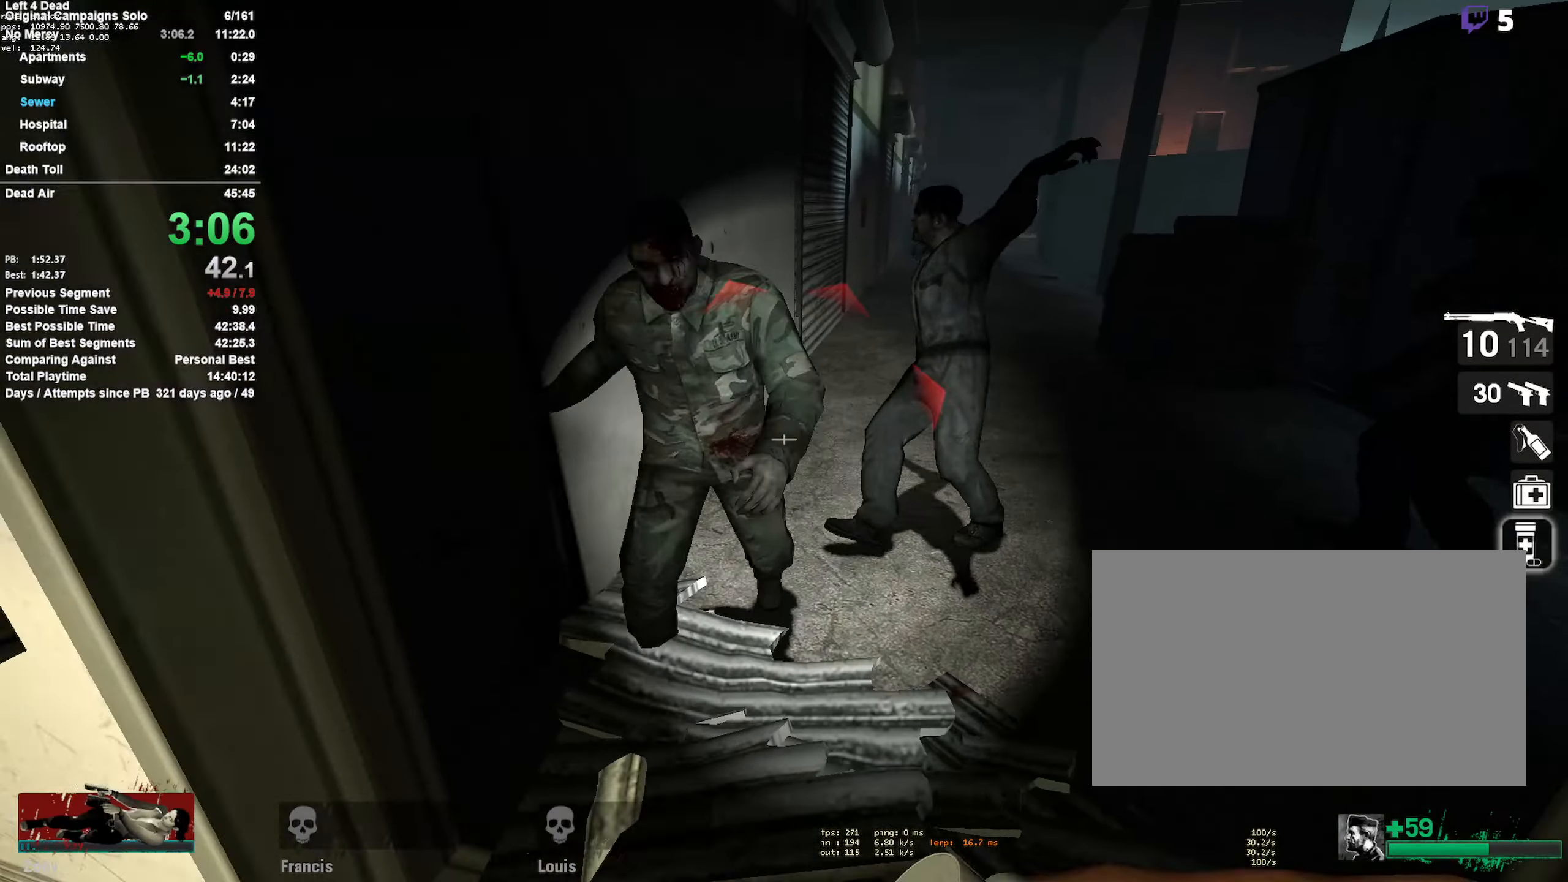
{"keys": ["a"], "mouse": ["right"], "events": [[50, "s", "up"], [283, "mouse_right", "down"]]}
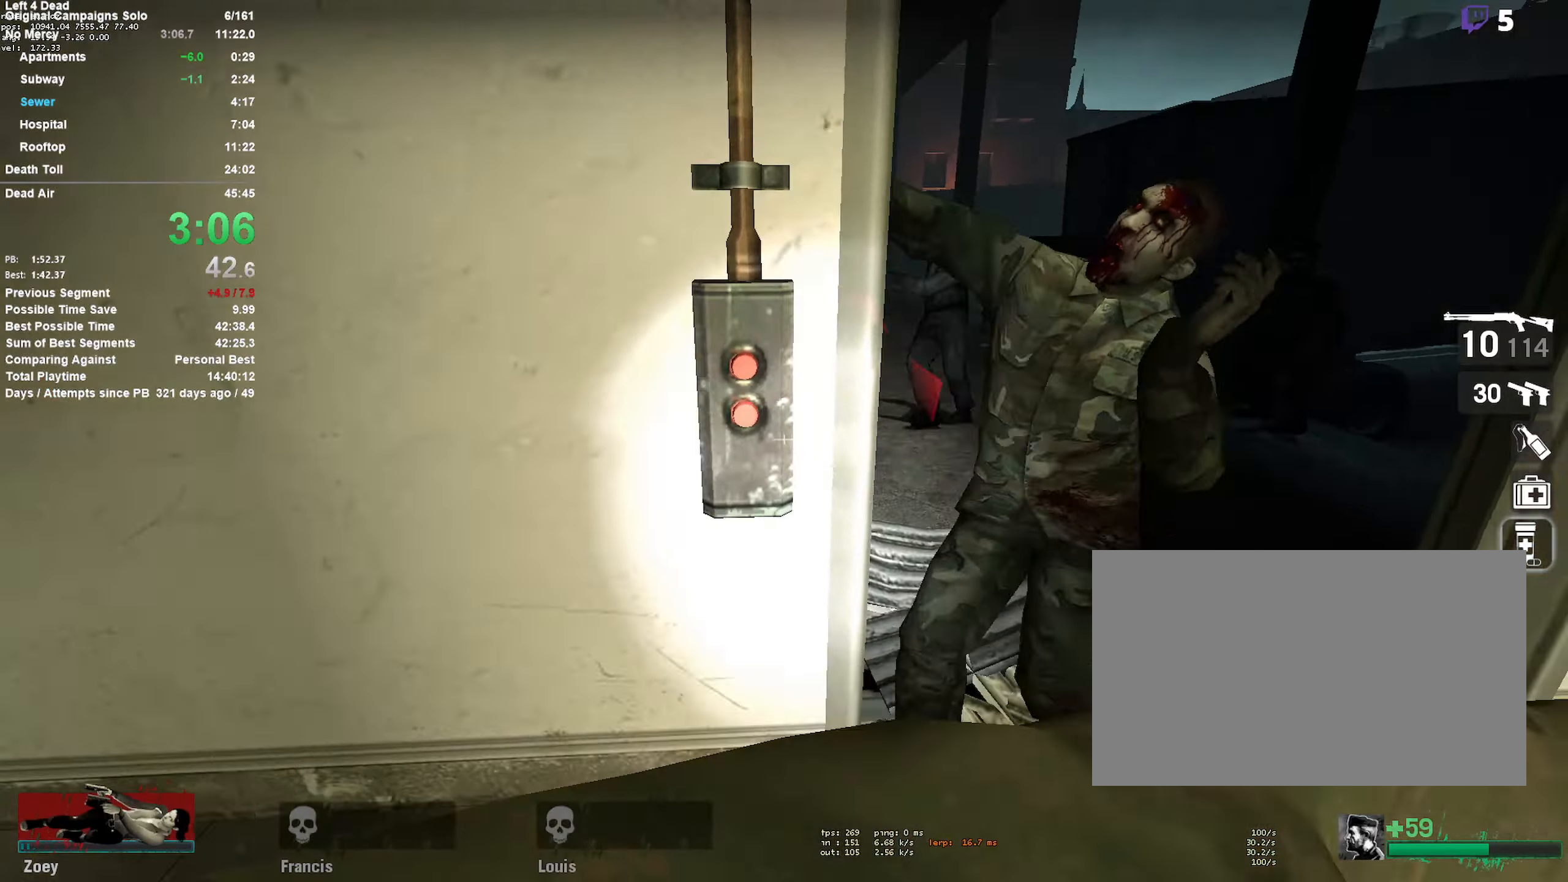
{"keys": ["a", "w"], "mouse": [], "events": [[66, "mouse_right", "up"], [66, "w", "down"], [166, "q", "down"], [350, "q", "up"]]}
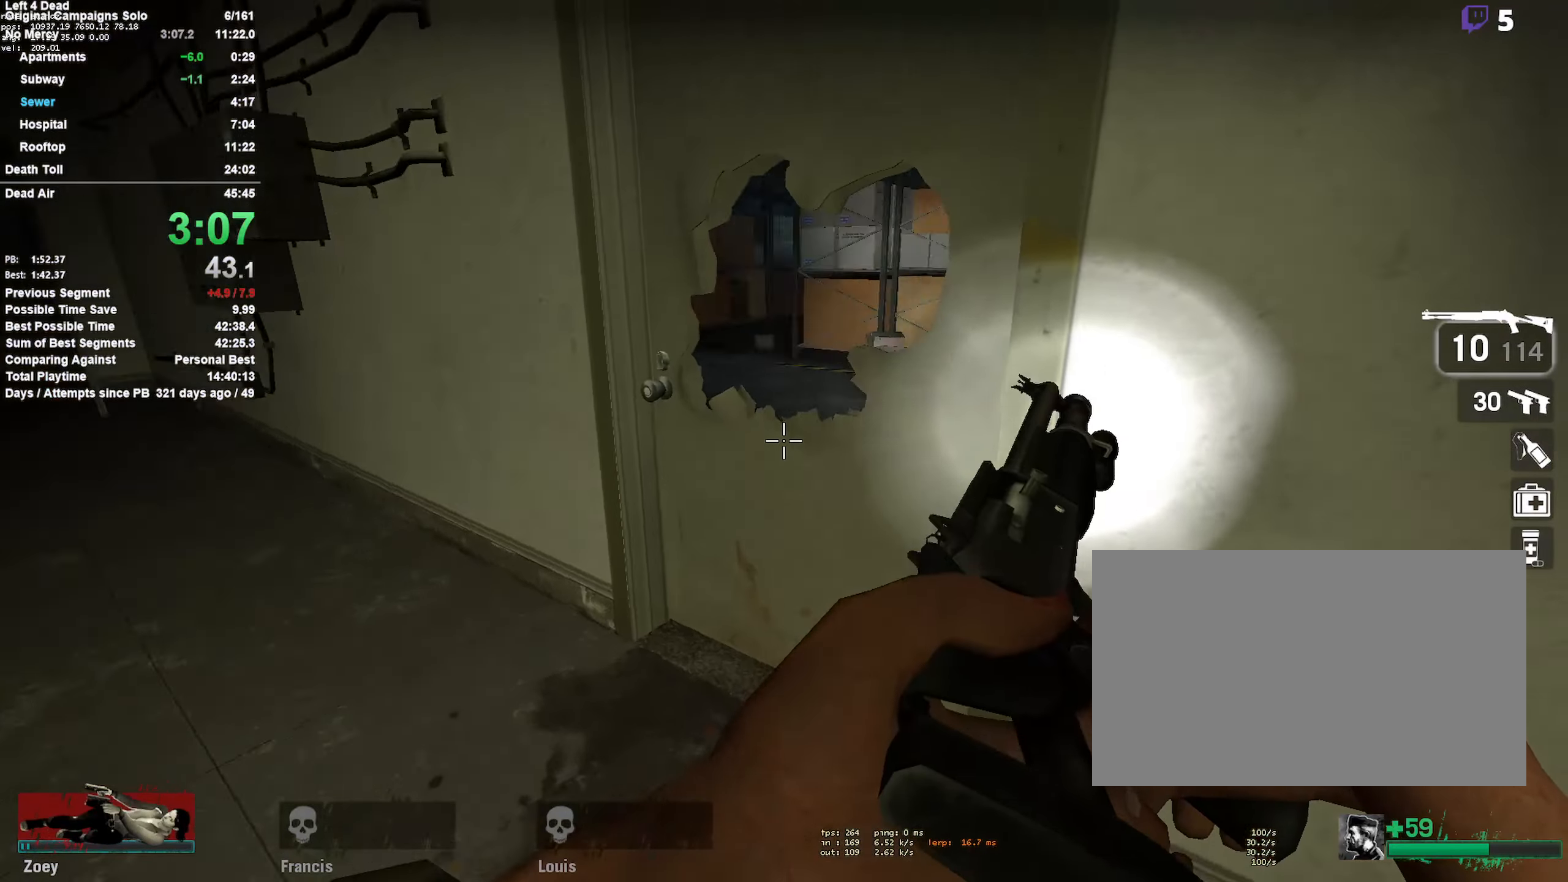
{"keys": ["a", "e", "w"], "mouse": [], "events": [[33, "a", "up"], [33, "e", "down"], [167, "e", "up"], [417, "a", "down"], [450, "e", "down"]]}